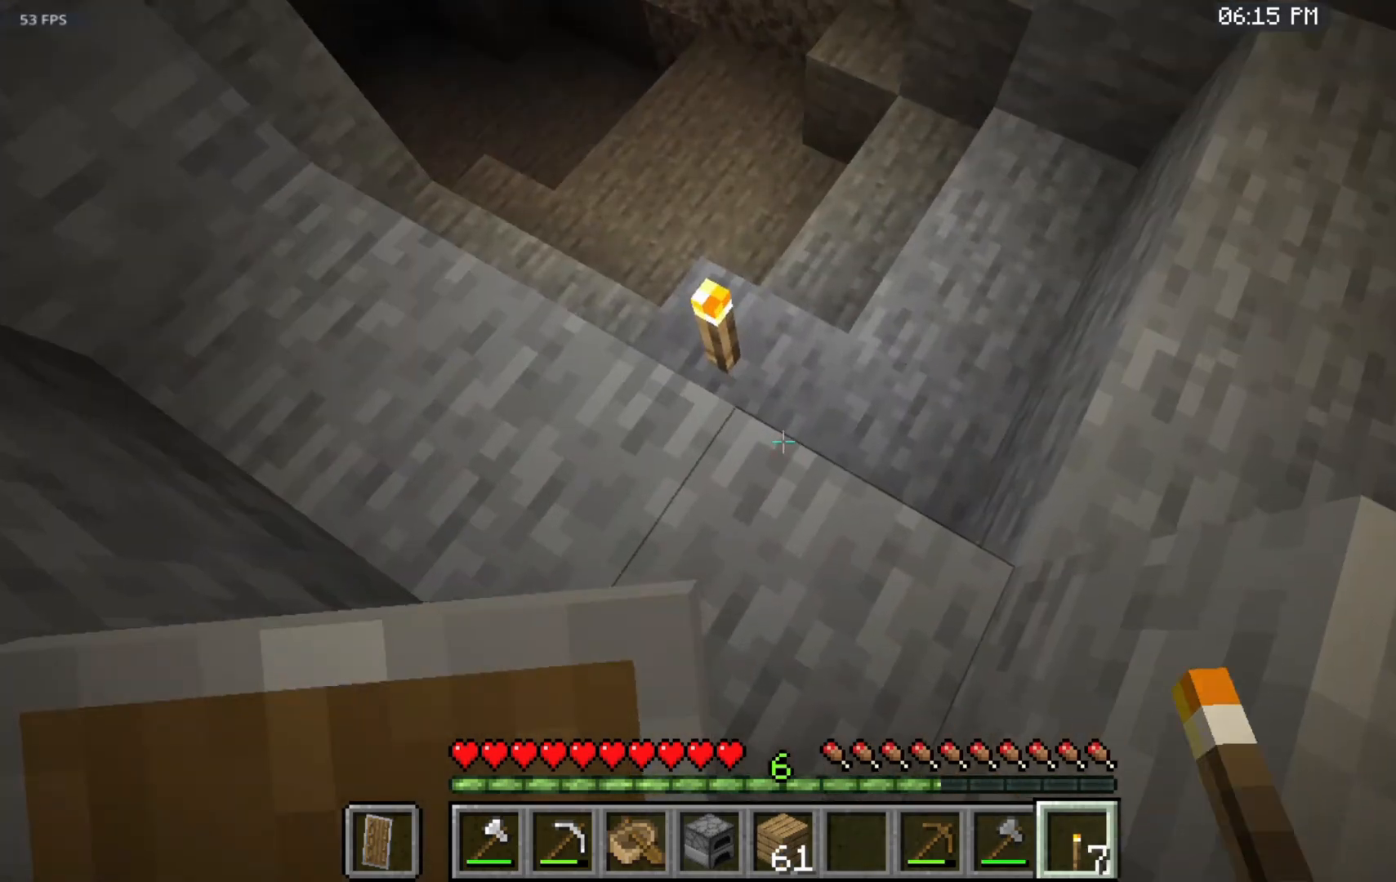
Gameplay with keyboard and mouse; each line is a JSON object with the keys and mouse buttons held at the frame after it. "events" lists presses ("down") and releases ("up") of "a", "d", "s", "space", "w", "mouse_left" and "mouse_right" between this image and that frame as [ms after this image, input, new state], when the widget could be followed in between. "mouse_left", "mouse_right" = the "left", "right" buttons of the "mouse" list. No other keys are recorded. Fast repeated clicks can show as one long hold. Mouse movement is not recorded.
{"keys": ["w"], "mouse": [], "events": [[150, "w", "down"]]}
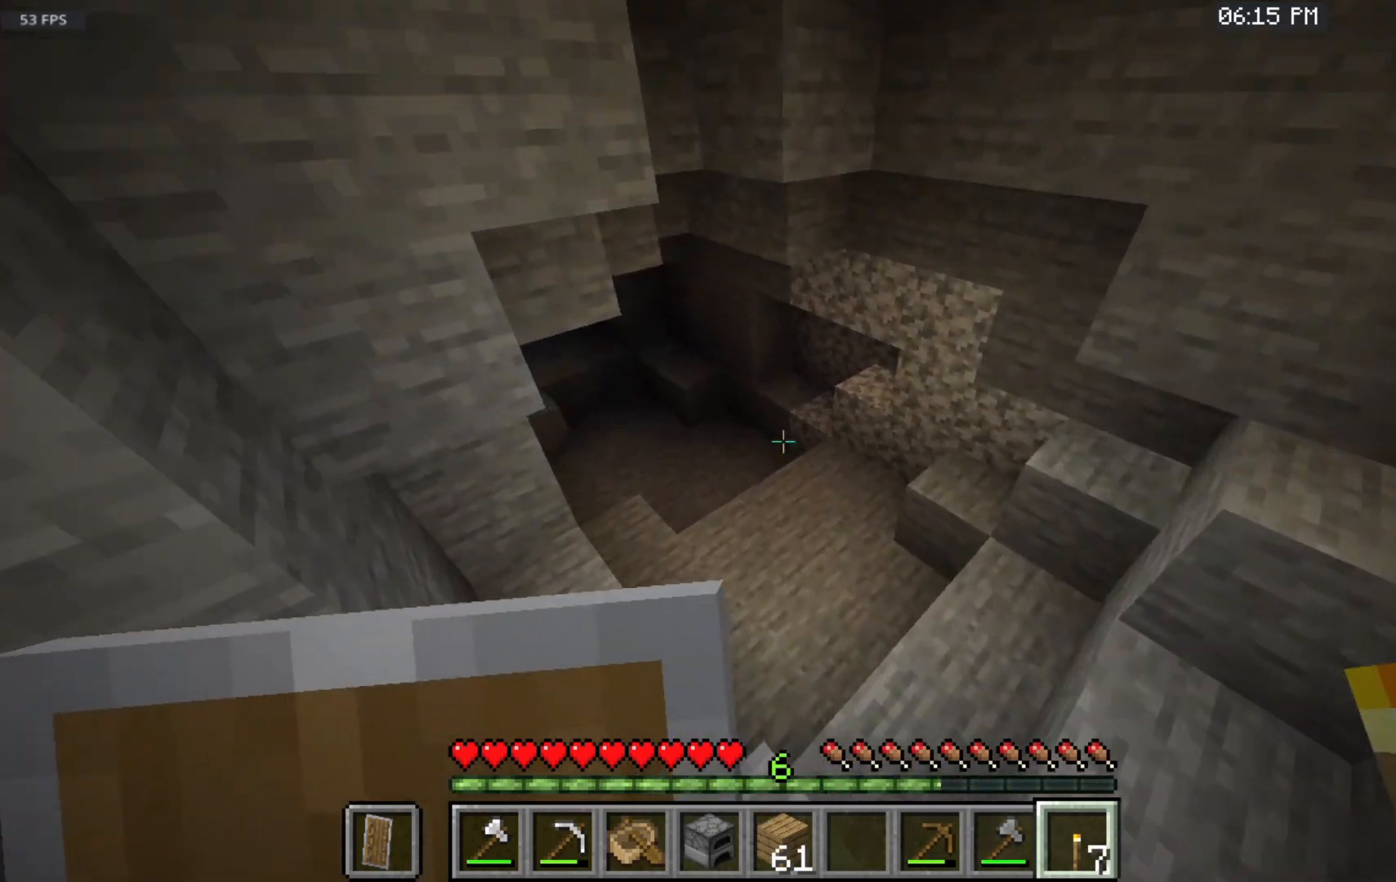
{"keys": ["w"], "mouse": [], "events": []}
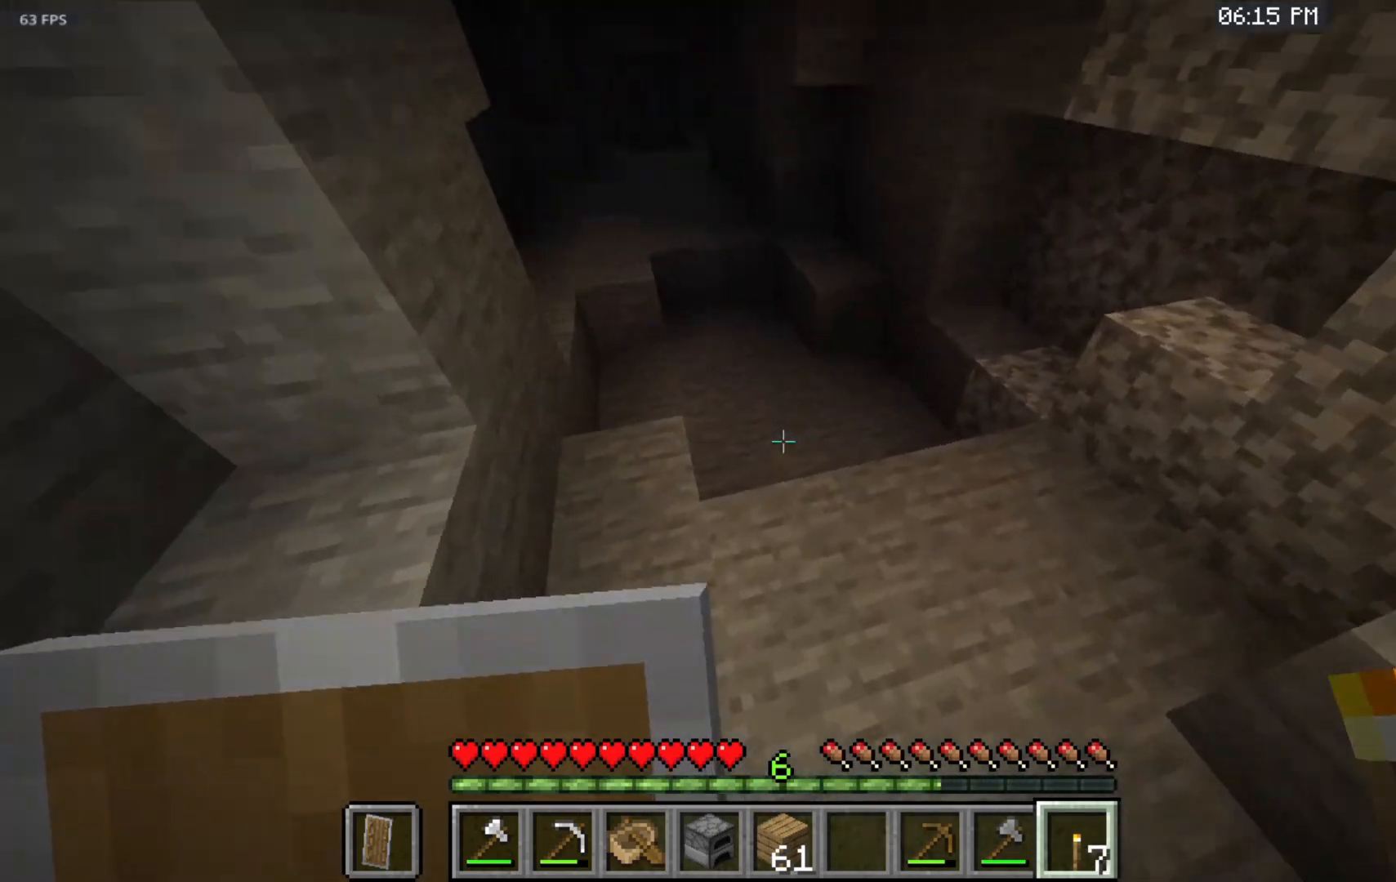
{"keys": ["w"], "mouse": [], "events": [[250, "mouse_right", "down"], [450, "mouse_right", "up"]]}
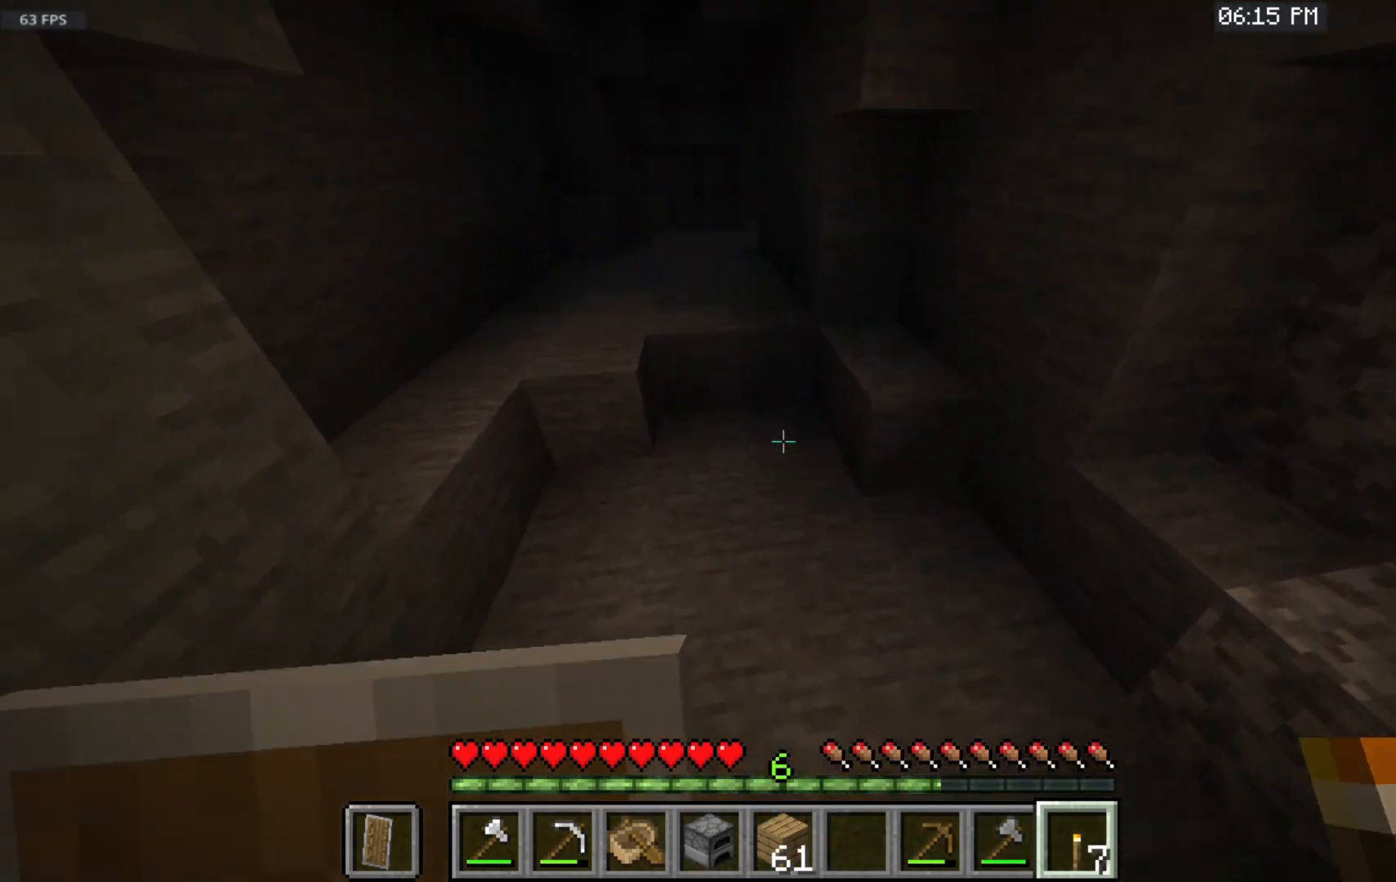
{"keys": ["w"], "mouse": [], "events": [[133, "mouse_right", "down"], [333, "mouse_right", "up"]]}
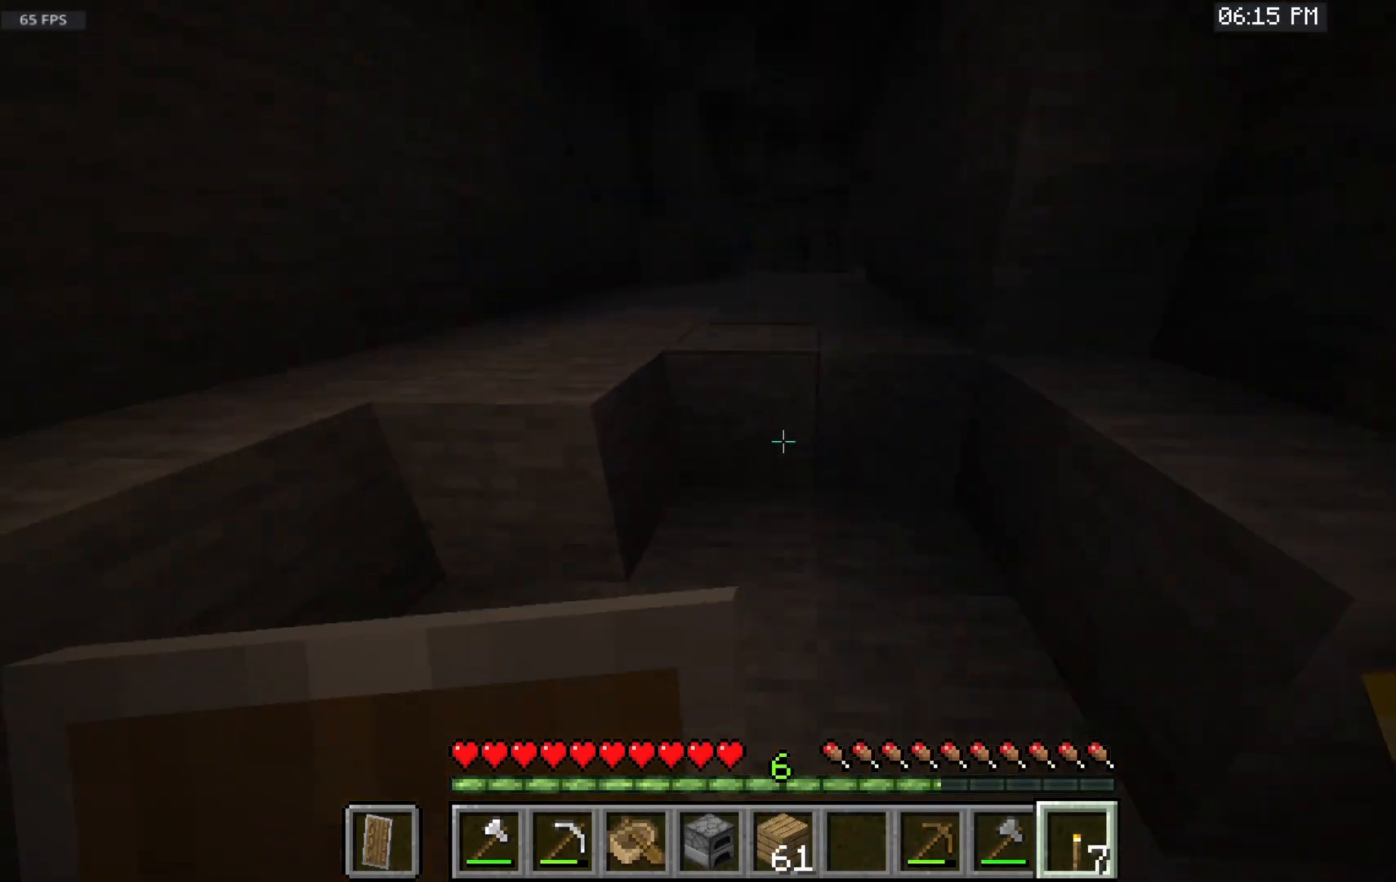
{"keys": ["space", "w"], "mouse": [], "events": [[50, "mouse_right", "down"], [250, "mouse_right", "up"], [417, "space", "down"]]}
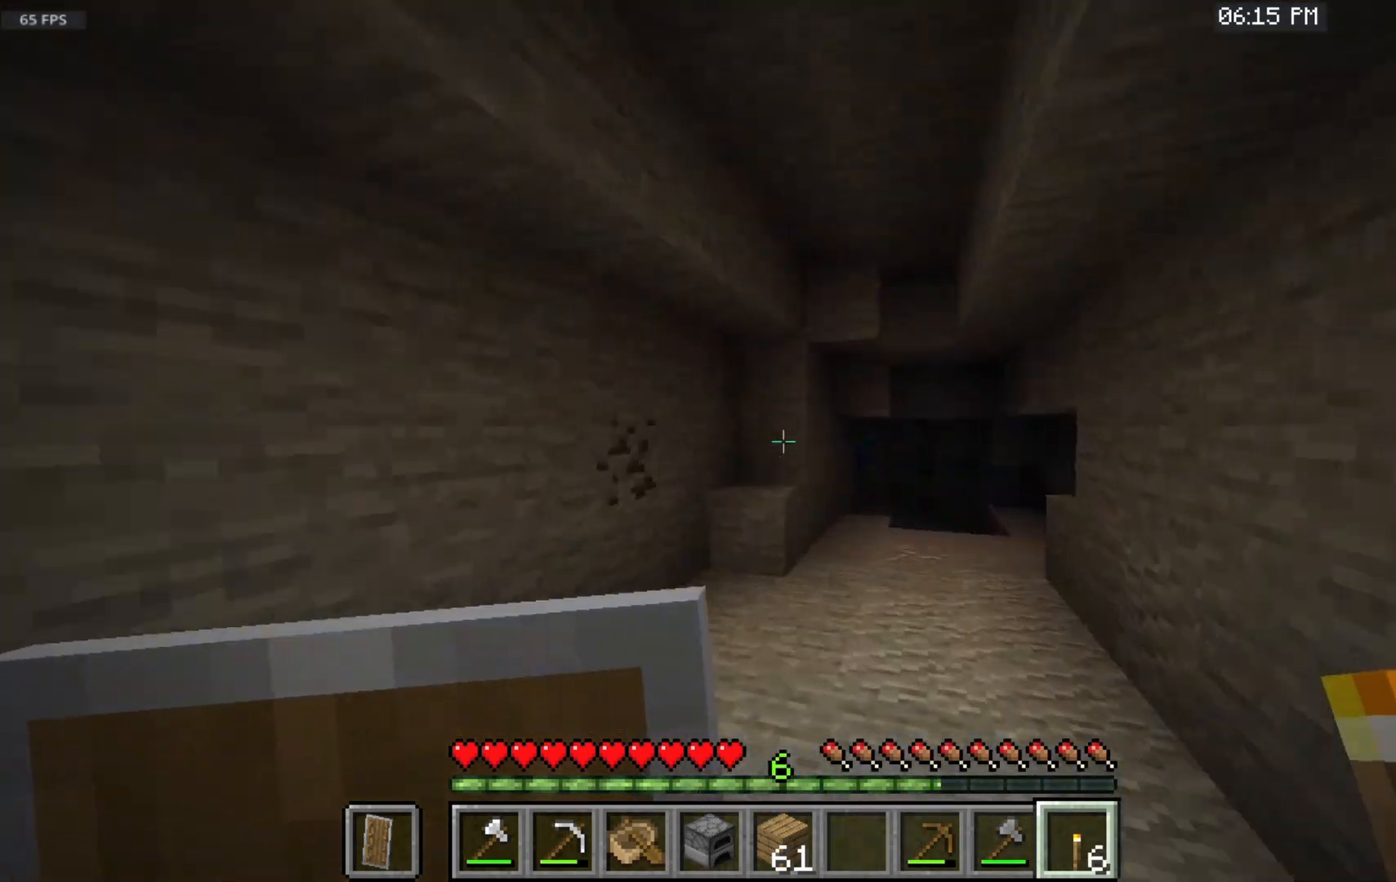
{"keys": ["w"], "mouse": [], "events": [[483, "space", "up"]]}
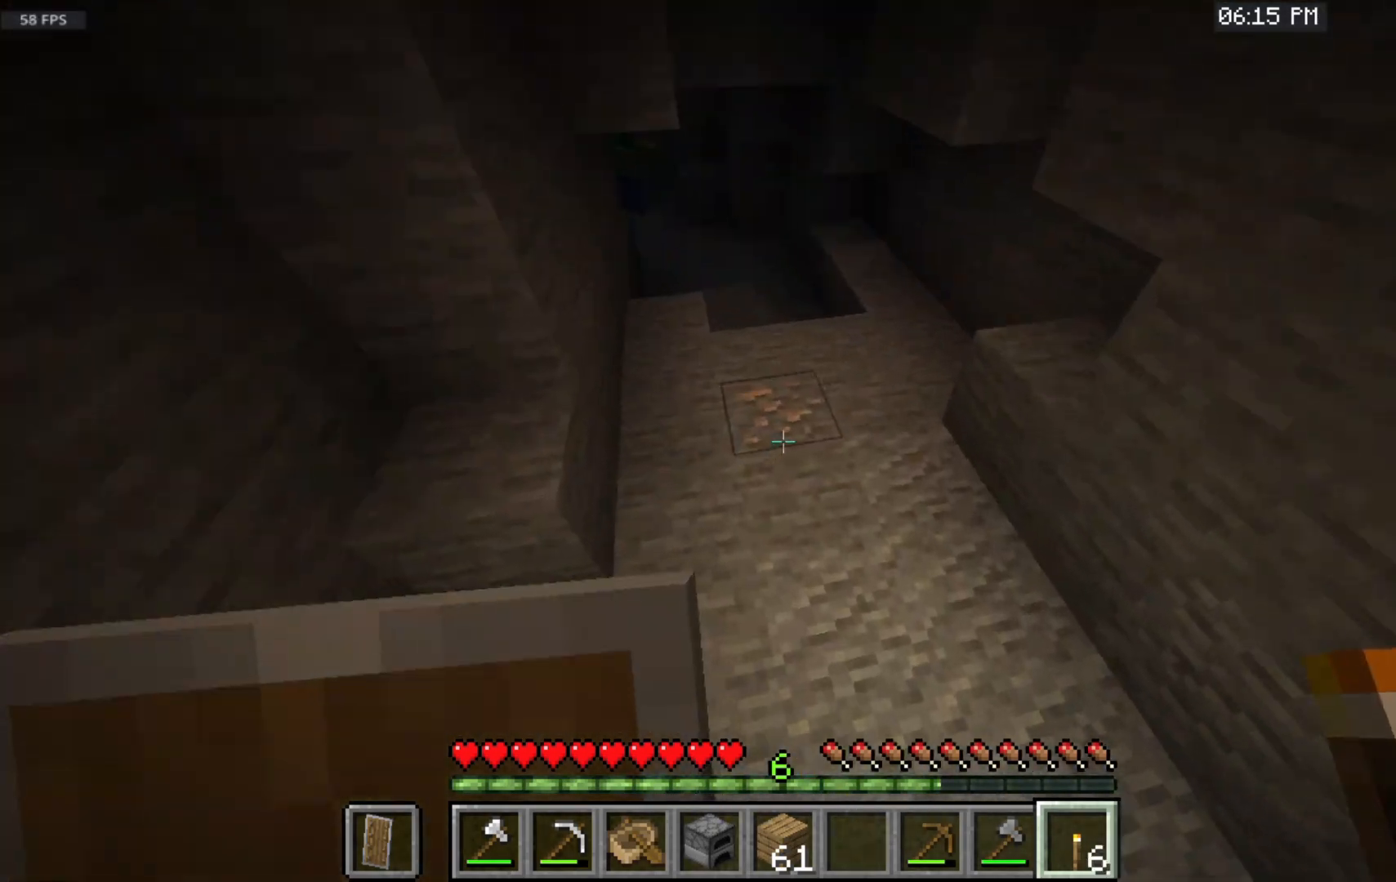
{"keys": ["w"], "mouse": [], "events": []}
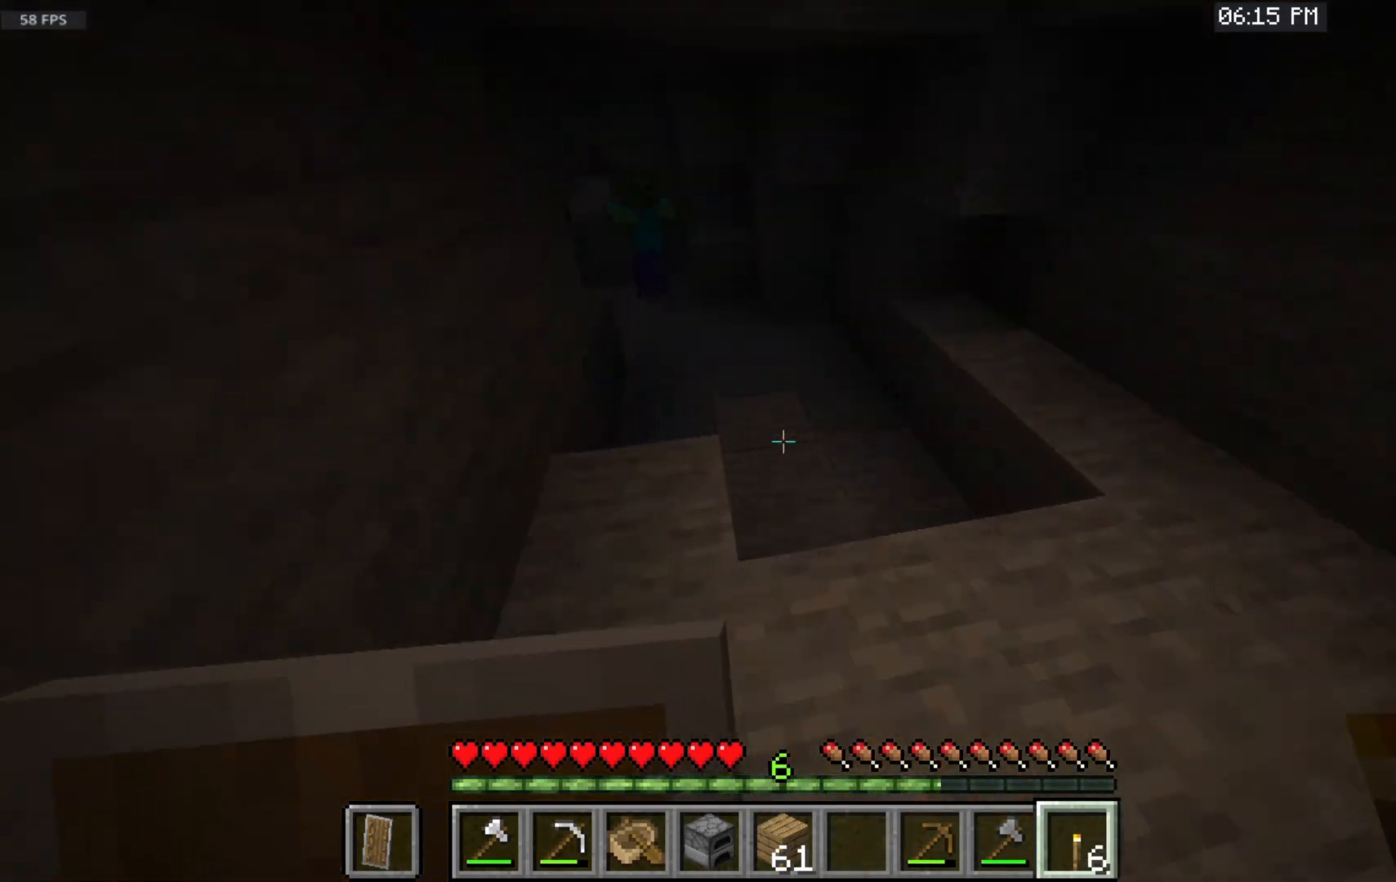
{"keys": [], "mouse": [], "events": [[150, "mouse_right", "down"], [333, "w", "up"], [383, "mouse_right", "up"]]}
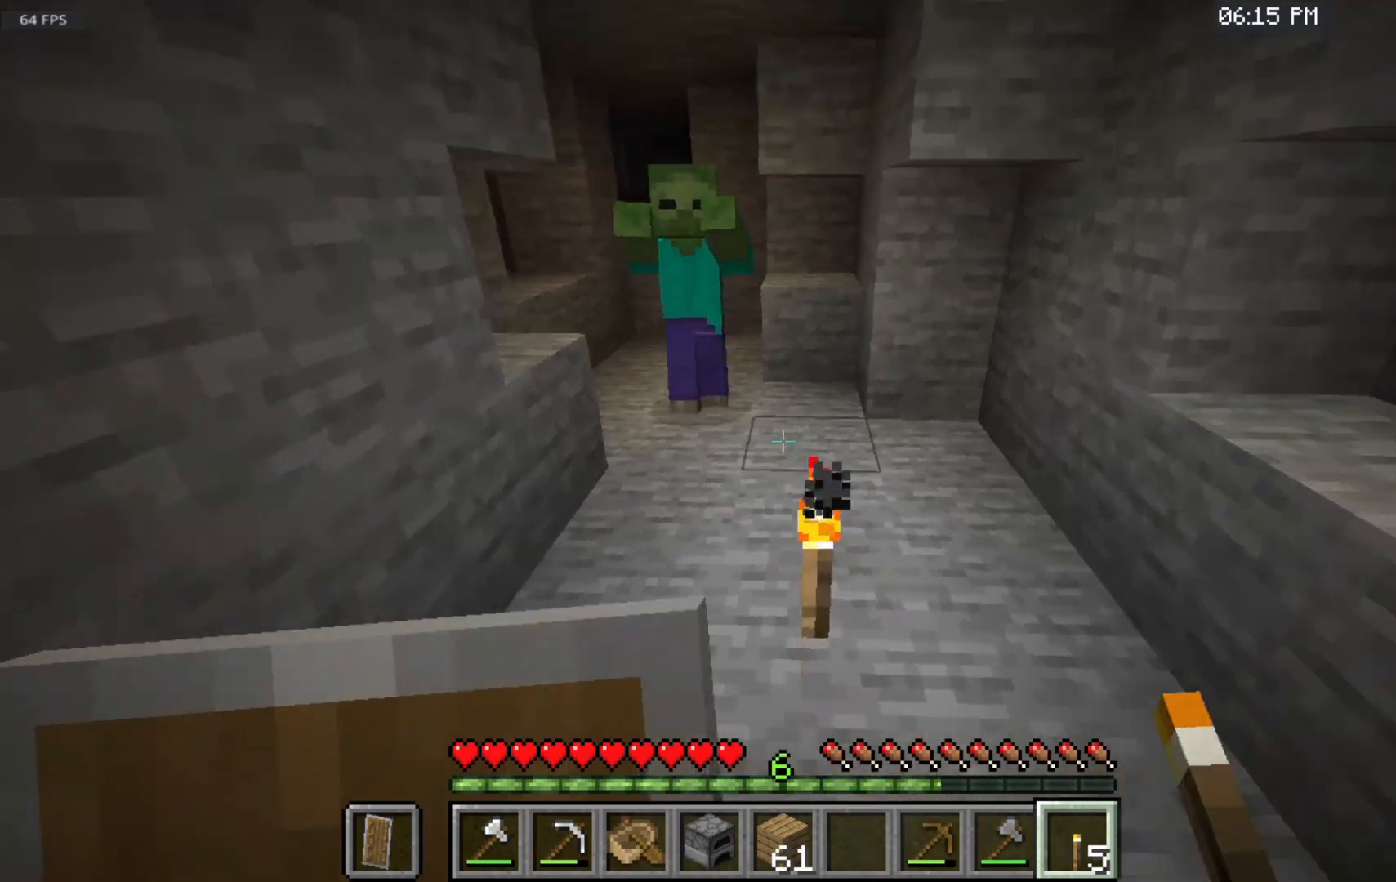
{"keys": ["s", "space"], "mouse": [], "events": [[50, "s", "down"], [450, "space", "down"]]}
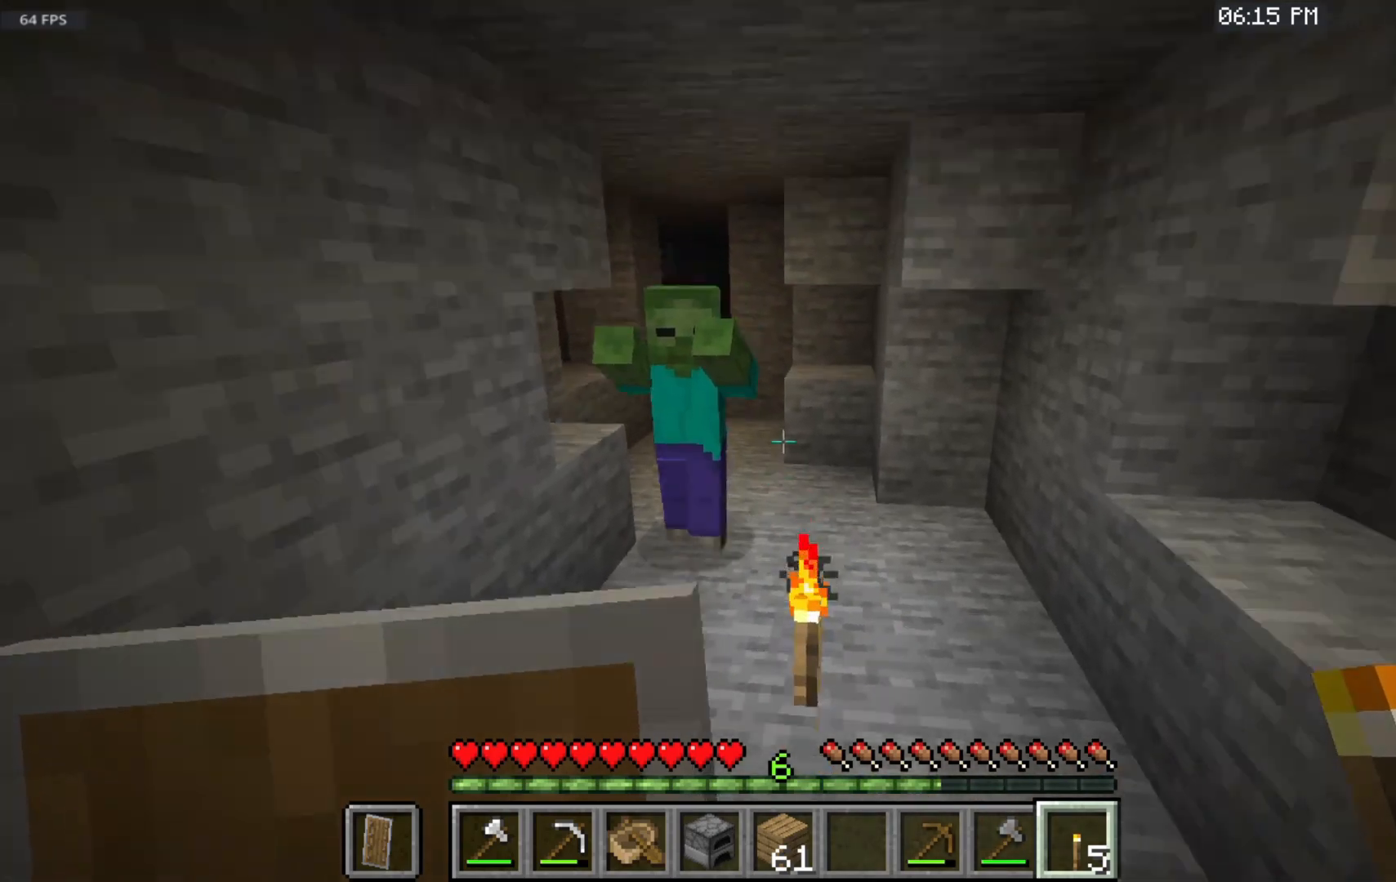
{"keys": ["s", "space"], "mouse": [], "events": []}
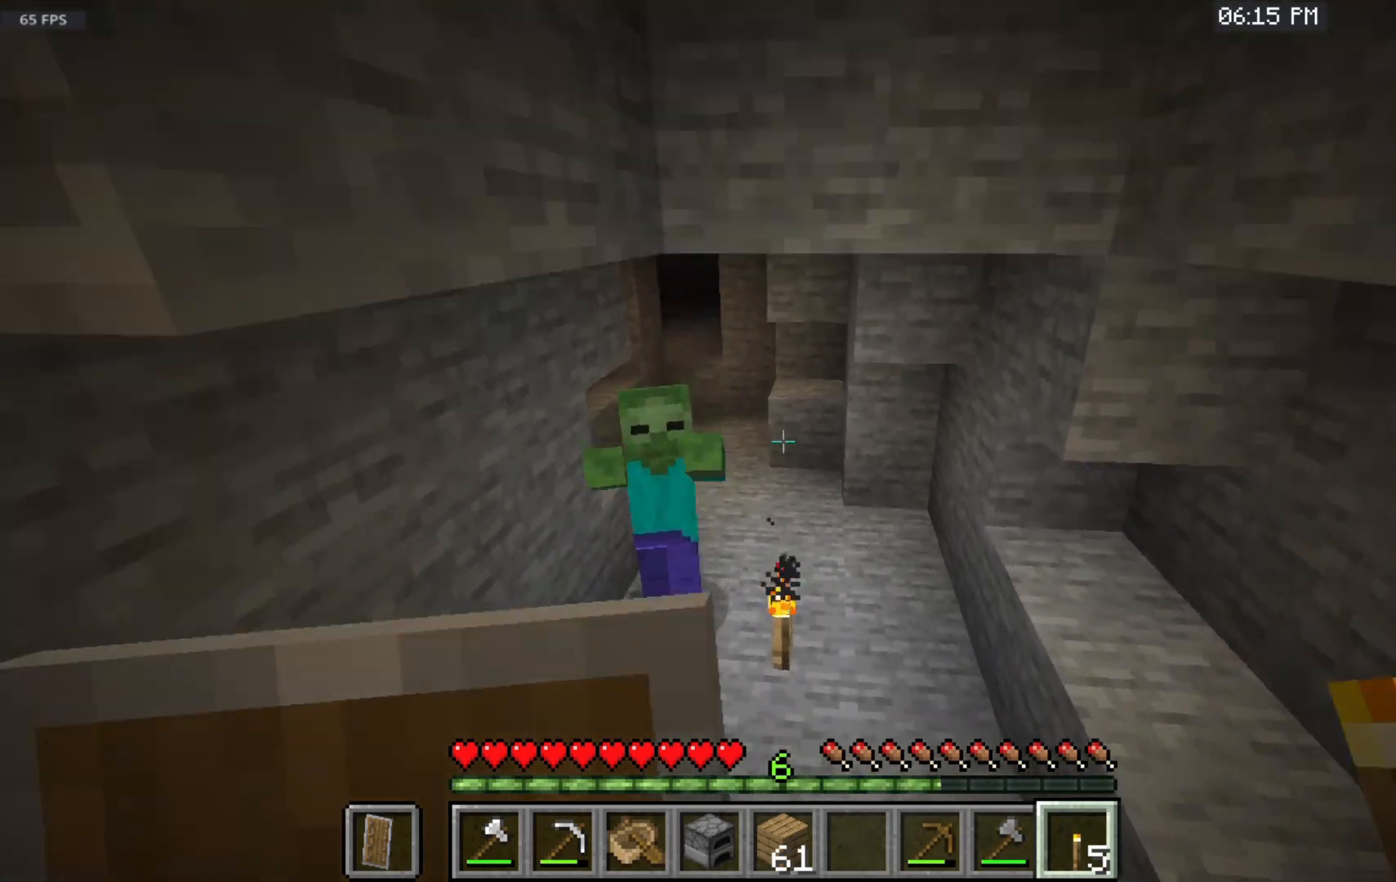
{"keys": [], "mouse": [], "events": [[383, "space", "up"], [483, "s", "up"]]}
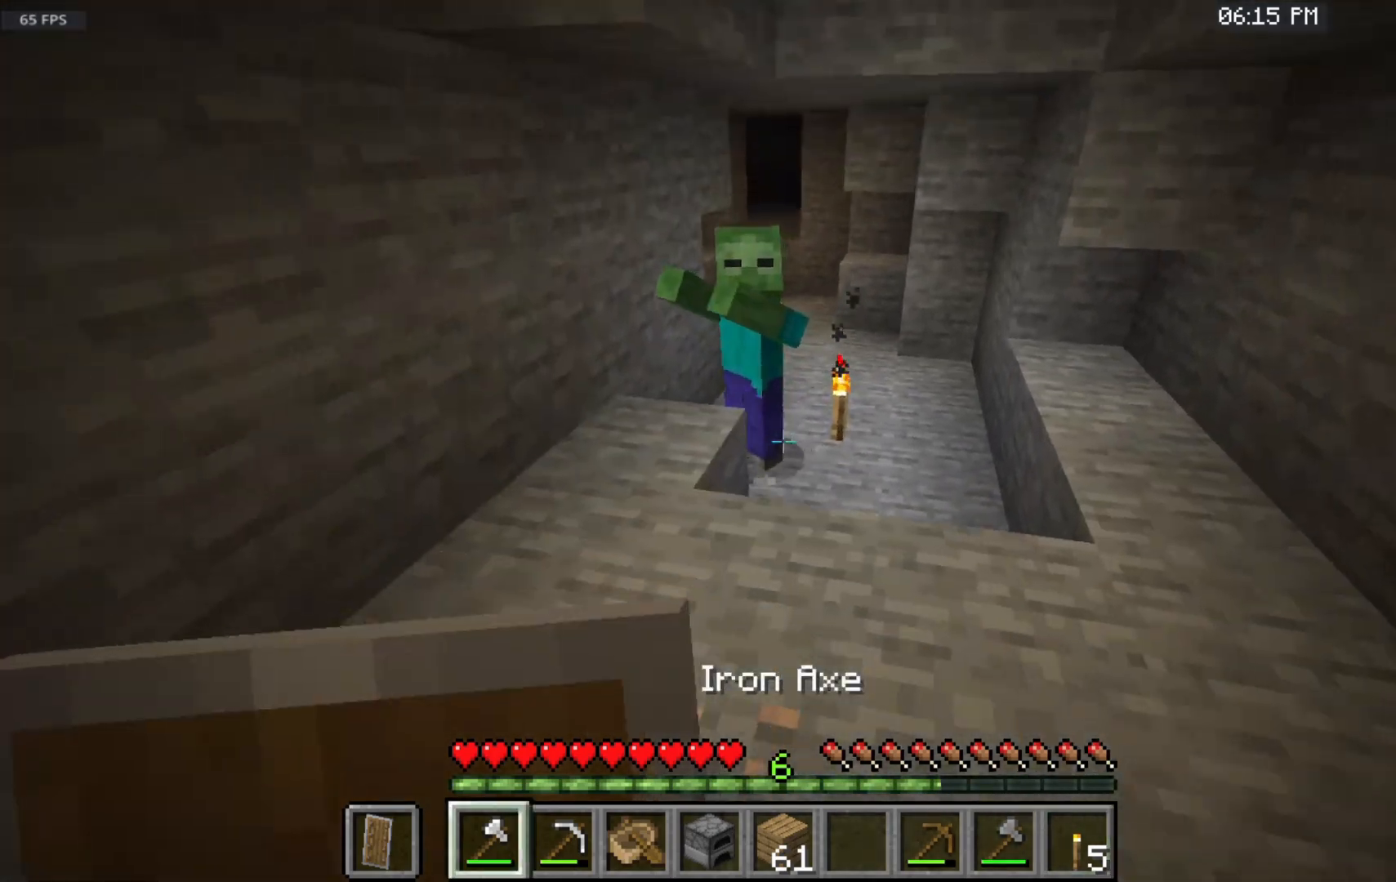
{"keys": ["space"], "mouse": [], "events": [[183, "w", "down"], [317, "space", "down"], [467, "w", "up"]]}
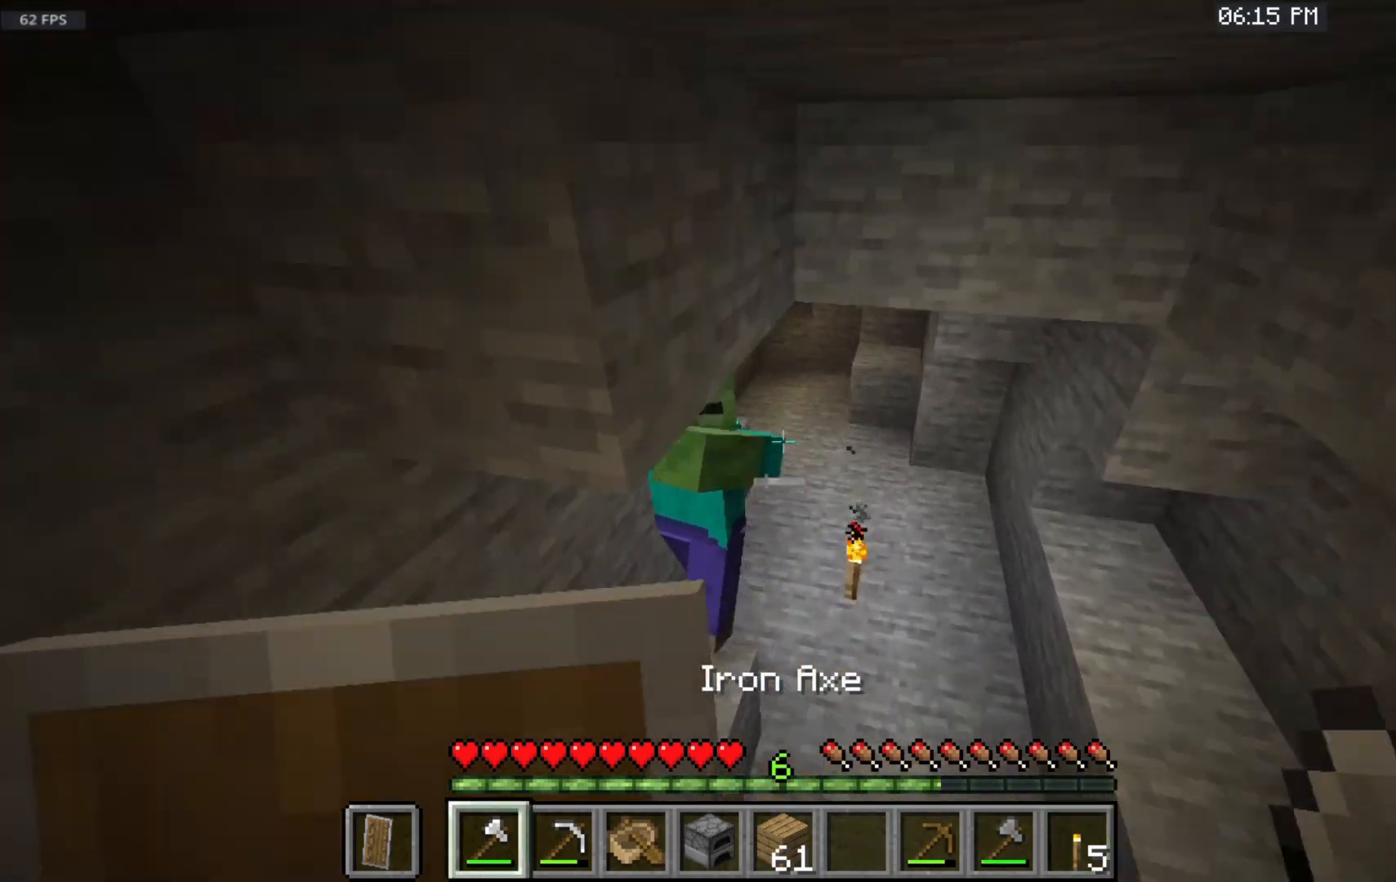
{"keys": [], "mouse": [], "events": [[267, "mouse_left", "down"], [483, "space", "up"], [500, "mouse_left", "up"]]}
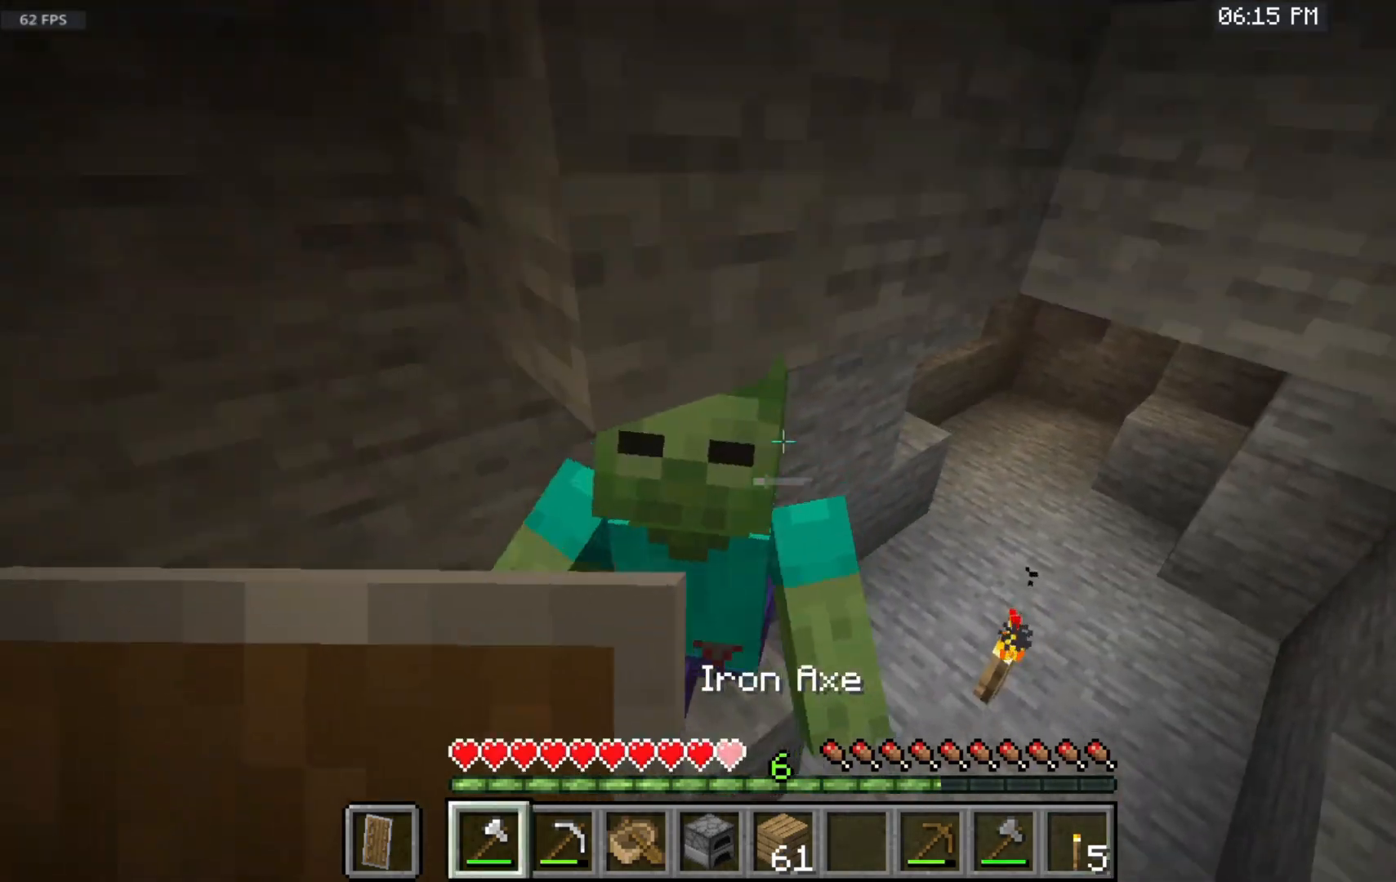
{"keys": [], "mouse": ["left"], "events": [[317, "mouse_left", "down"]]}
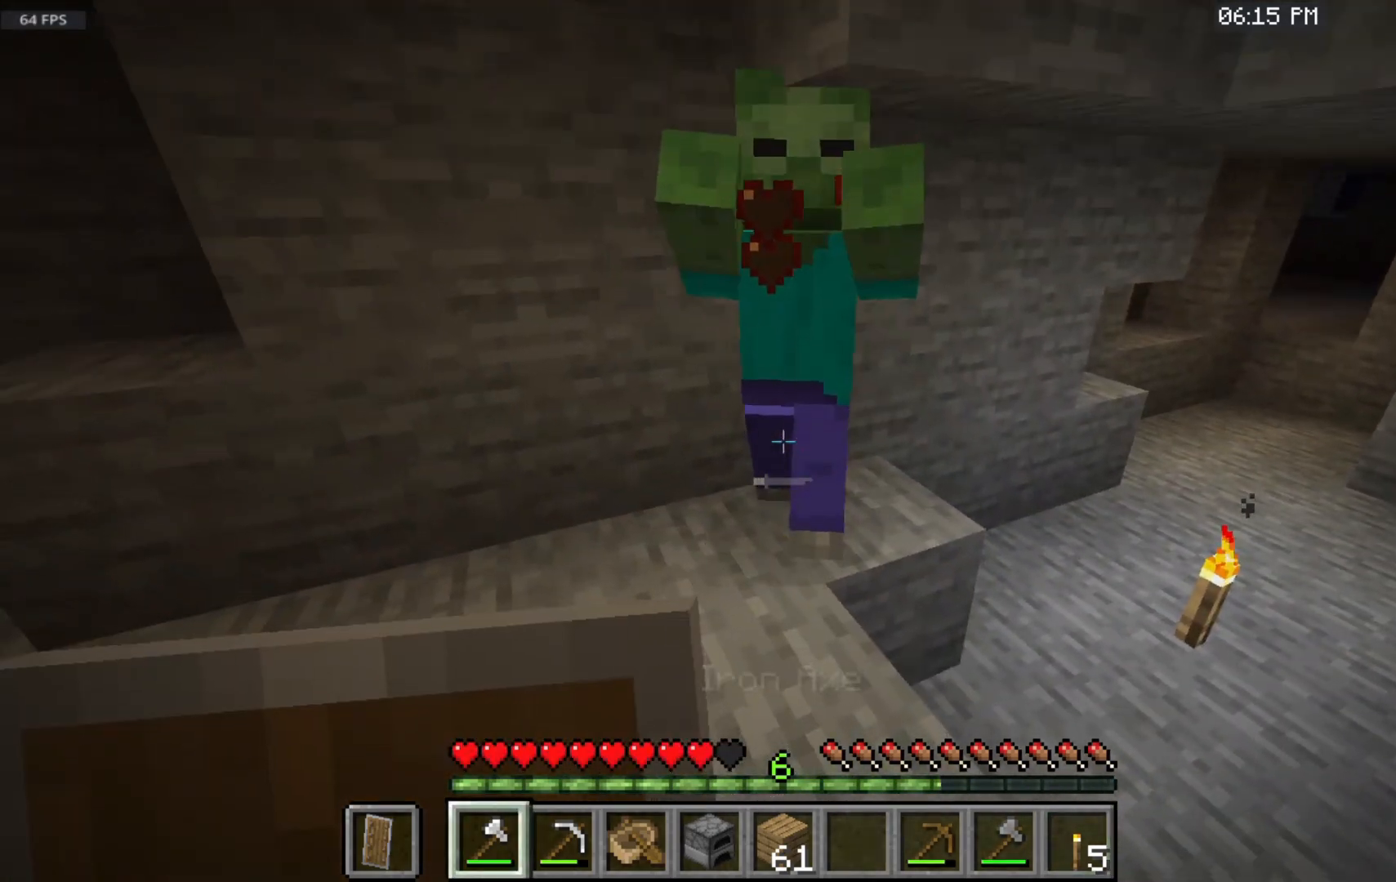
{"keys": [], "mouse": ["left"], "events": [[17, "mouse_left", "up"], [83, "mouse_left", "down"]]}
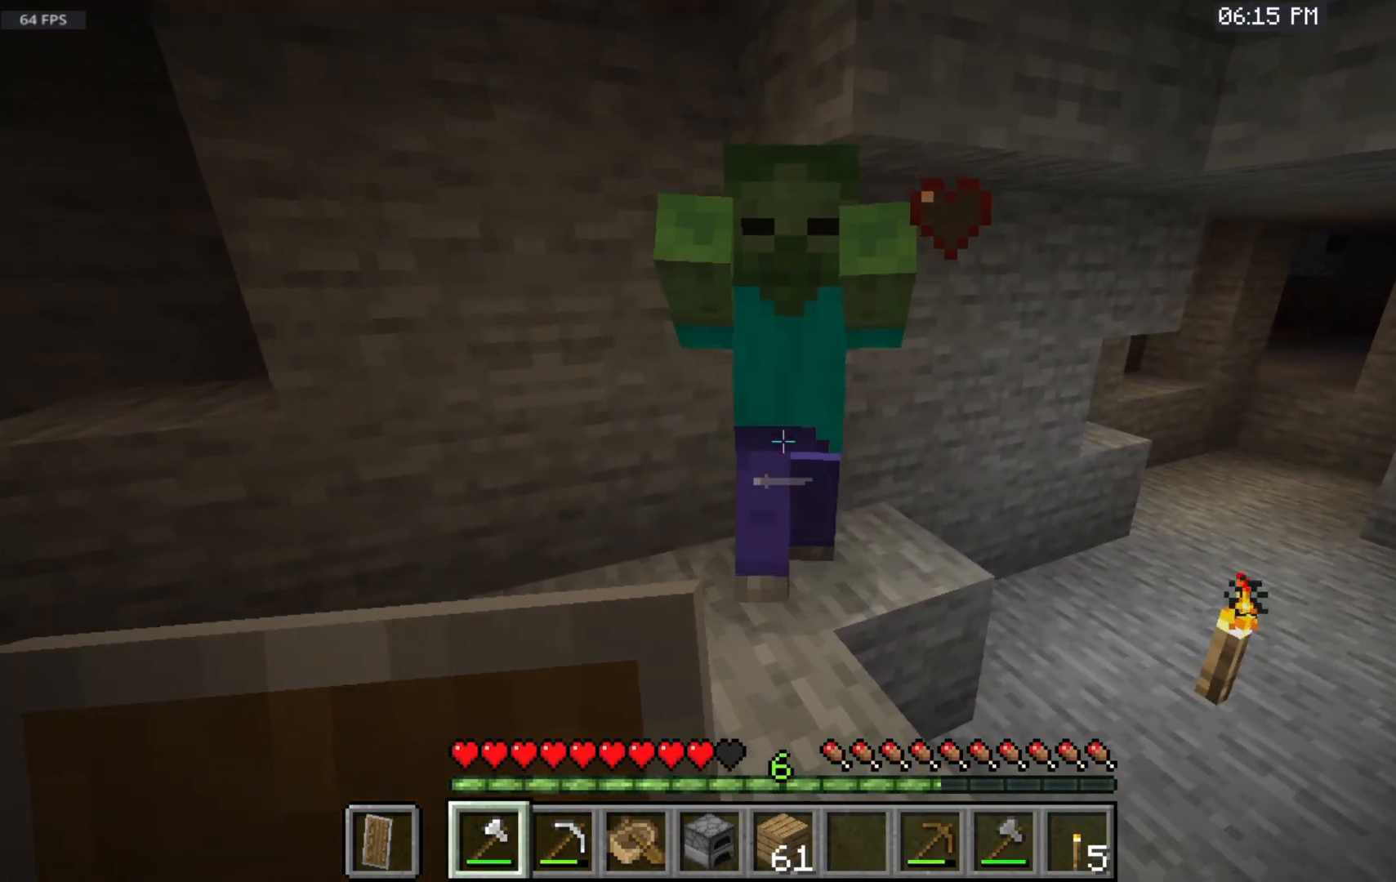
{"keys": [], "mouse": ["left"], "events": []}
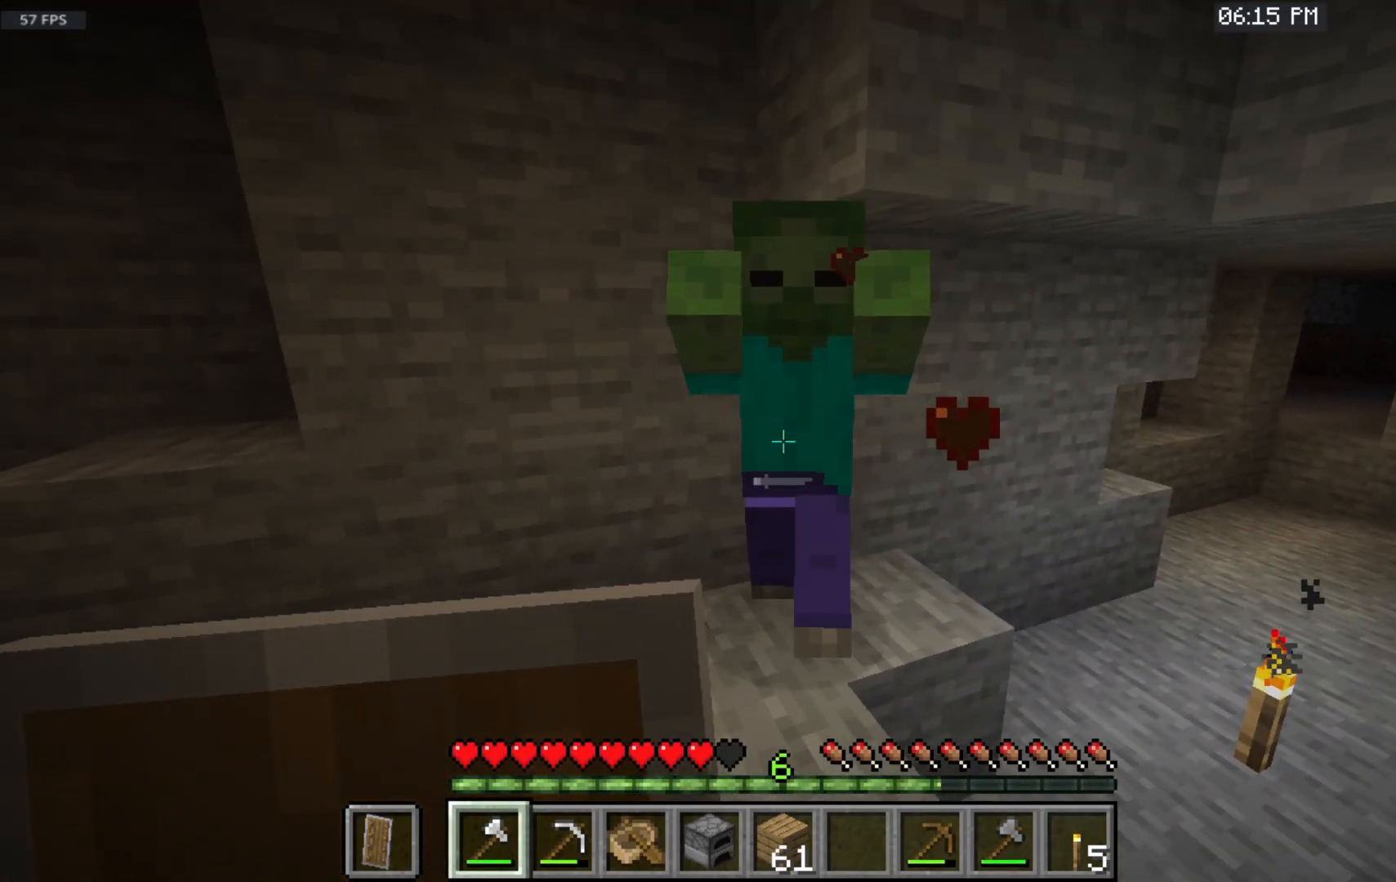
{"keys": [], "mouse": ["left"], "events": []}
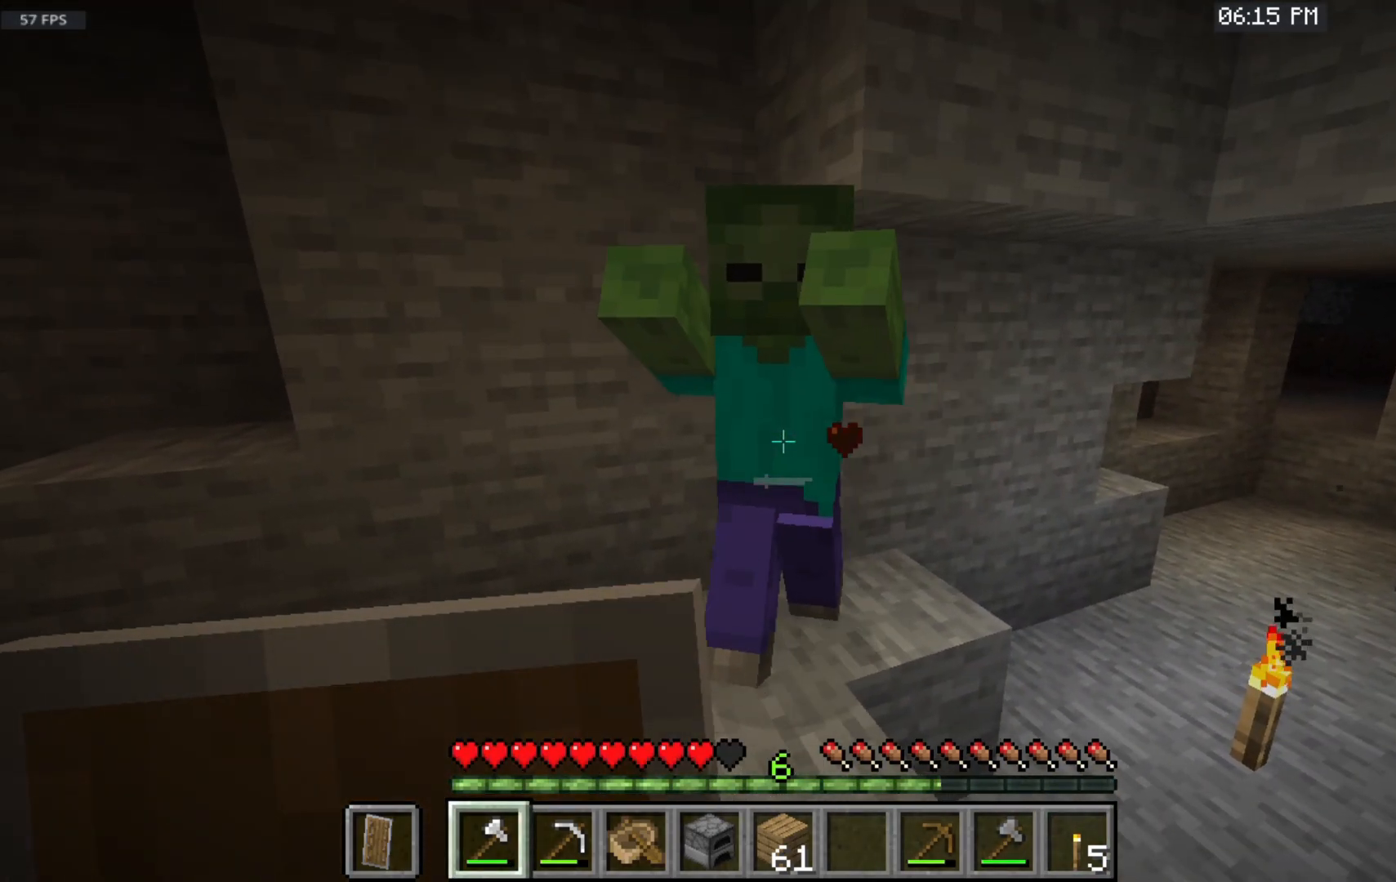
{"keys": [], "mouse": ["left"], "events": []}
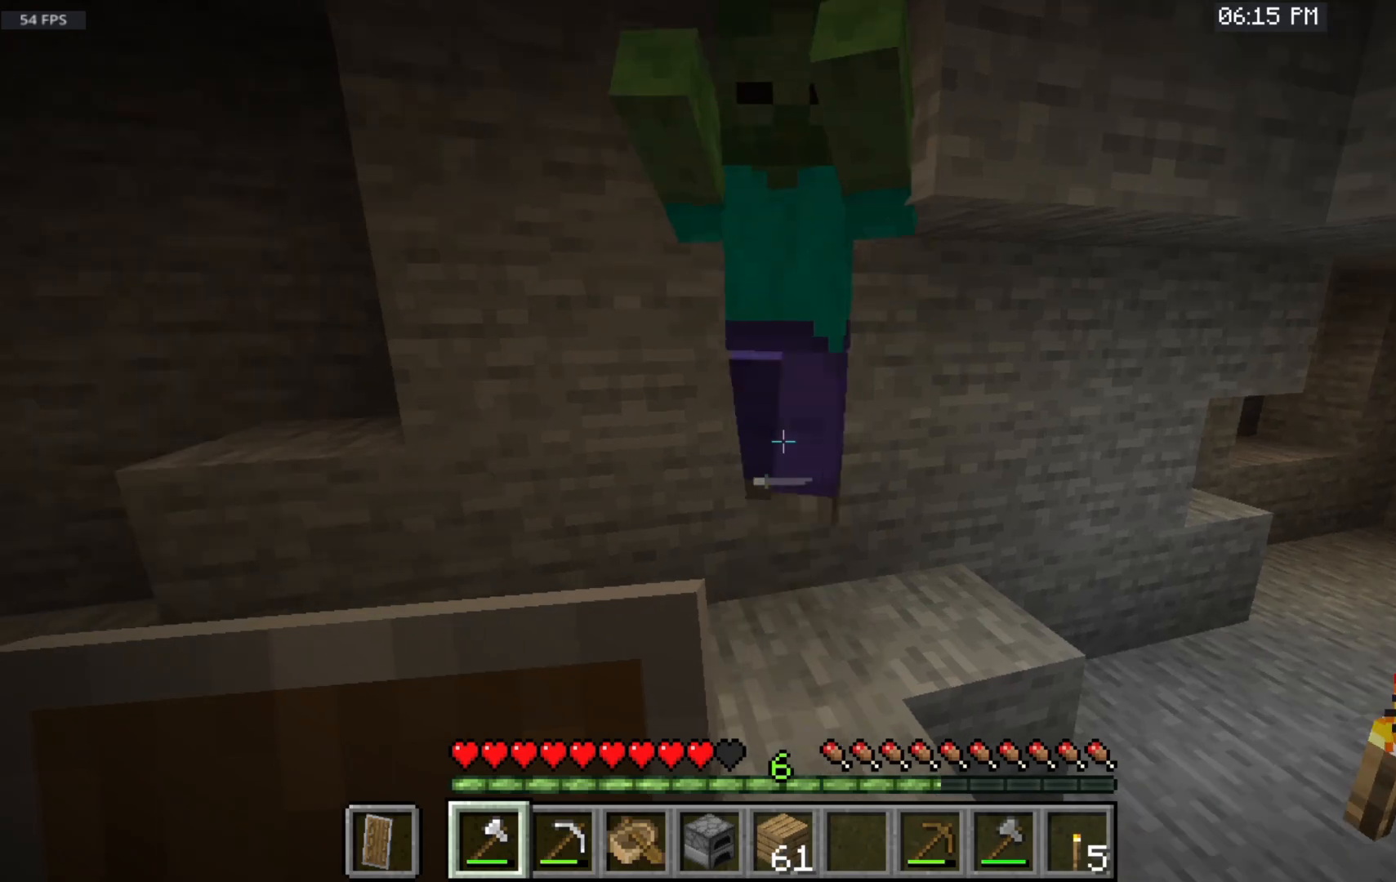
{"keys": [], "mouse": ["left"], "events": []}
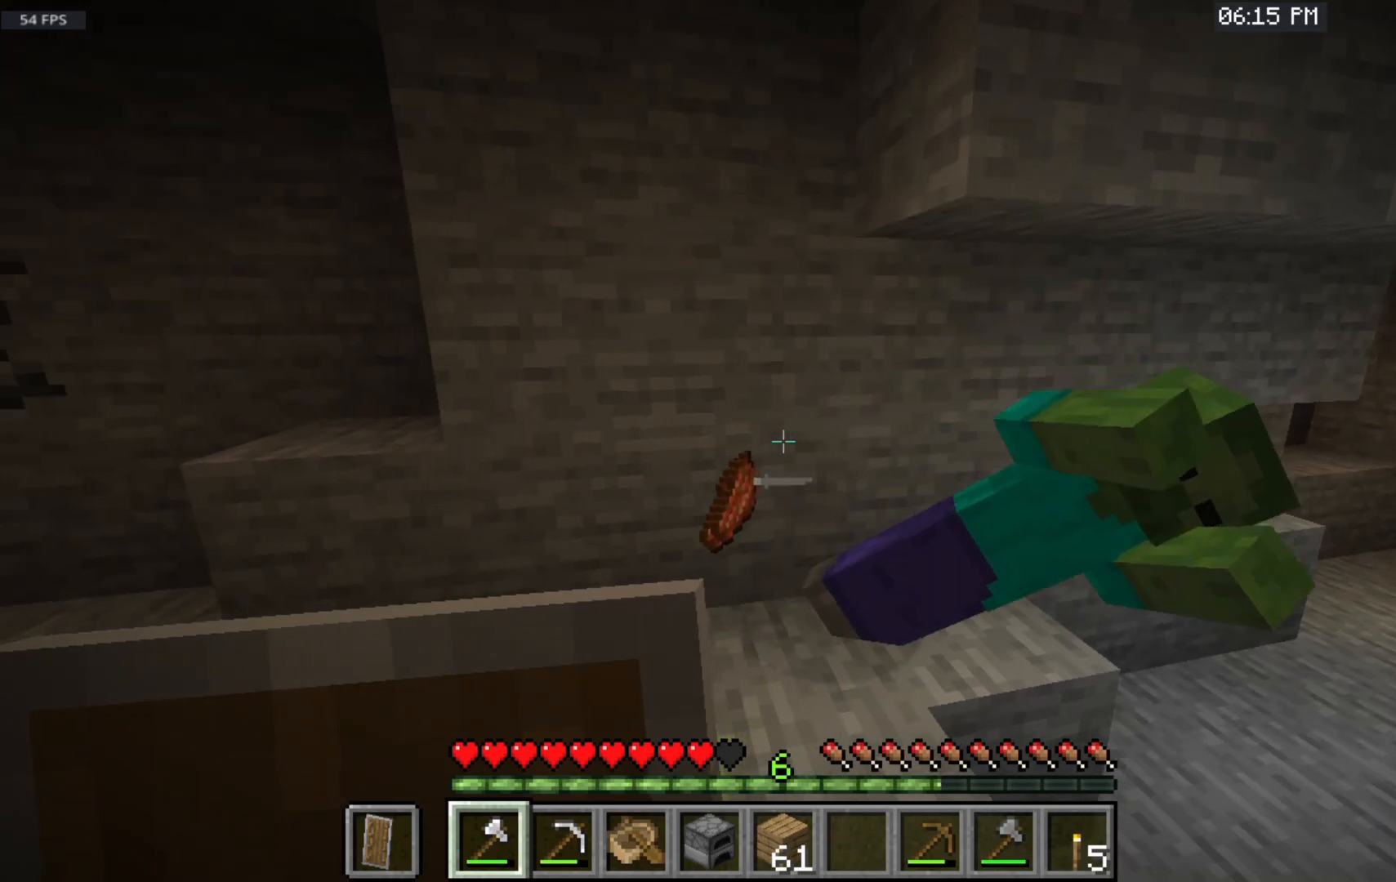
{"keys": ["w"], "mouse": [], "events": [[217, "mouse_left", "up"], [317, "w", "down"]]}
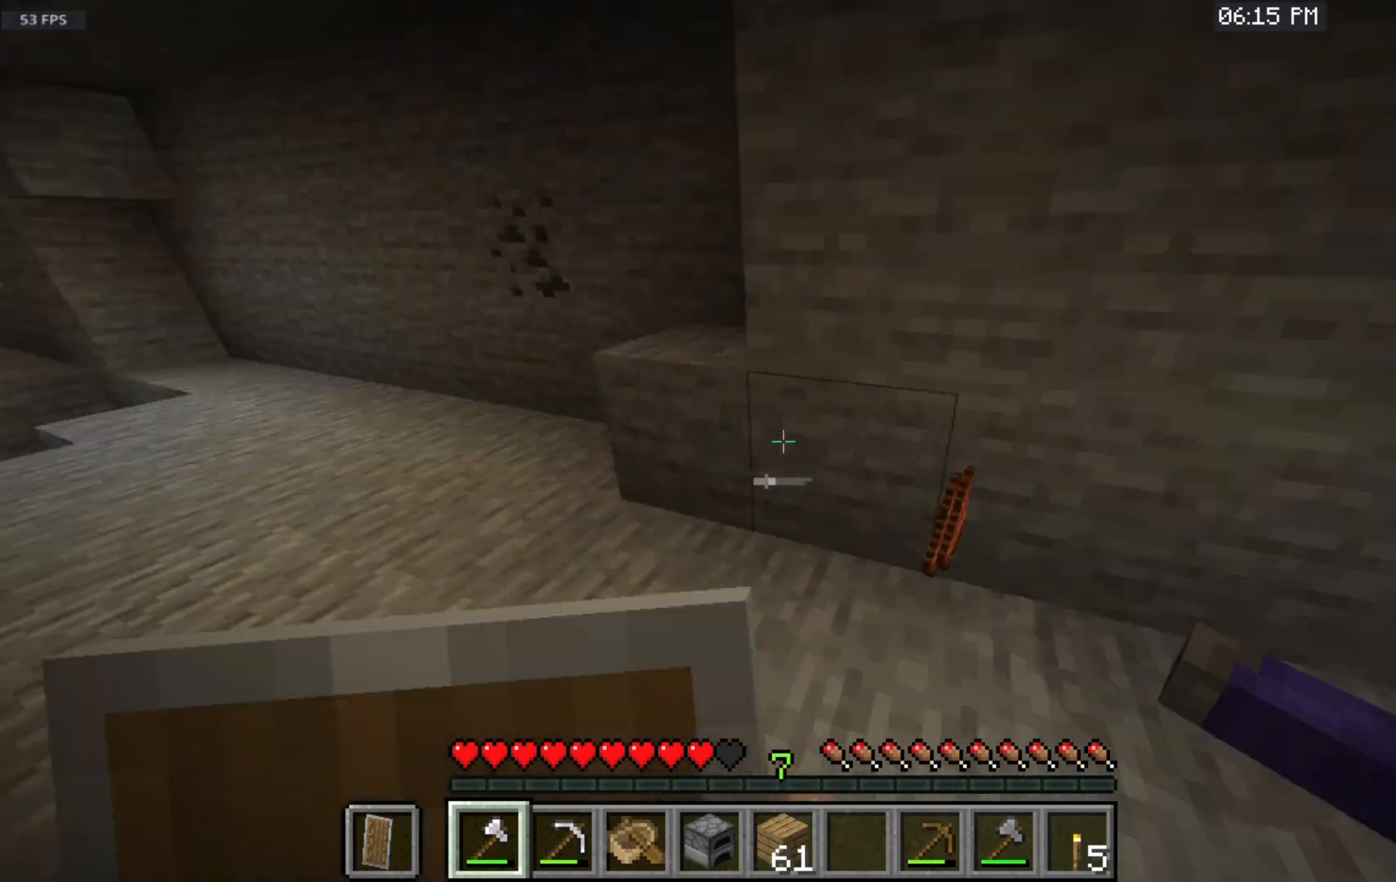
{"keys": ["w"], "mouse": [], "events": []}
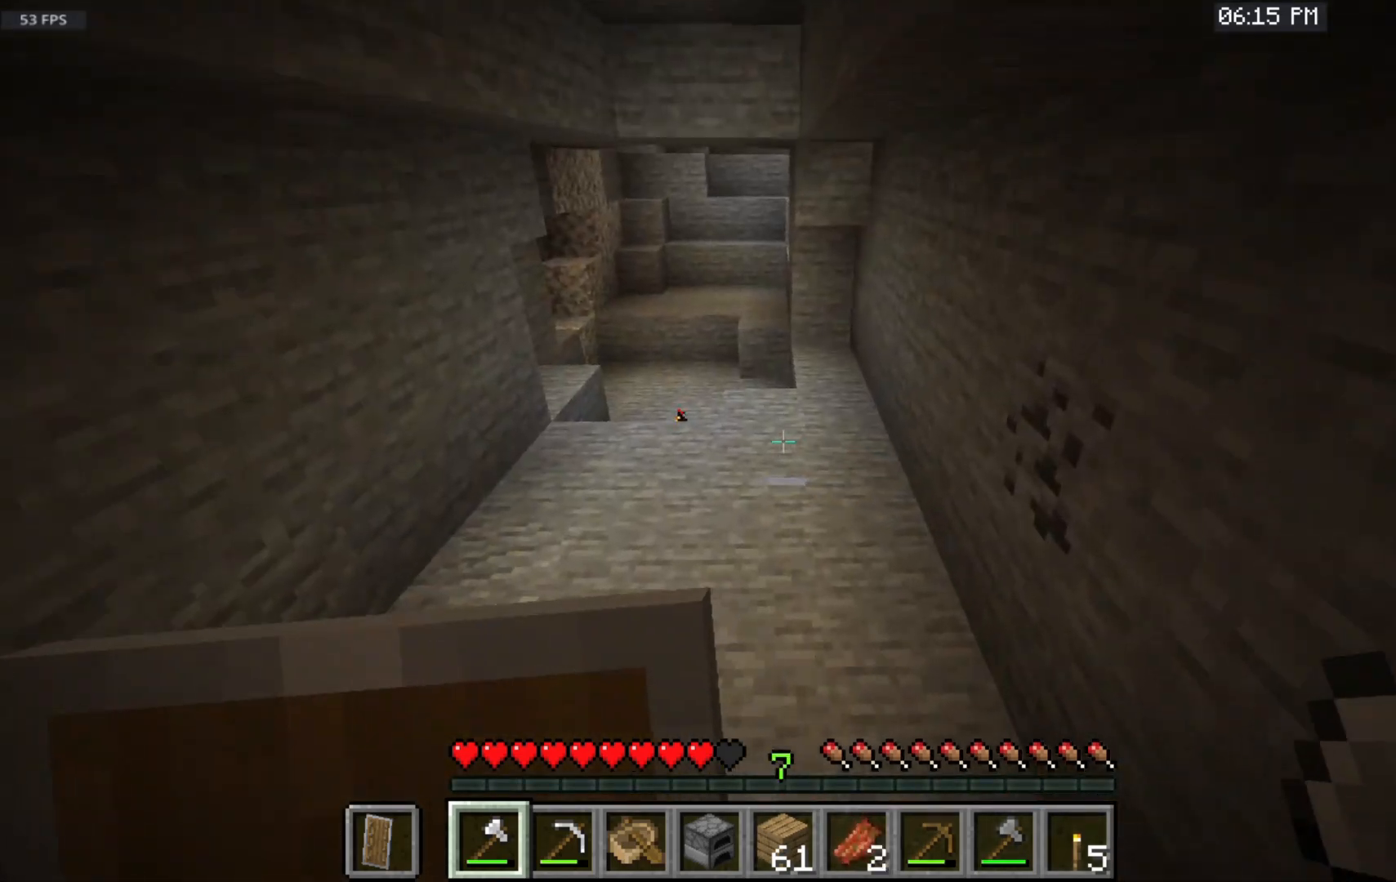
{"keys": ["w"], "mouse": [], "events": []}
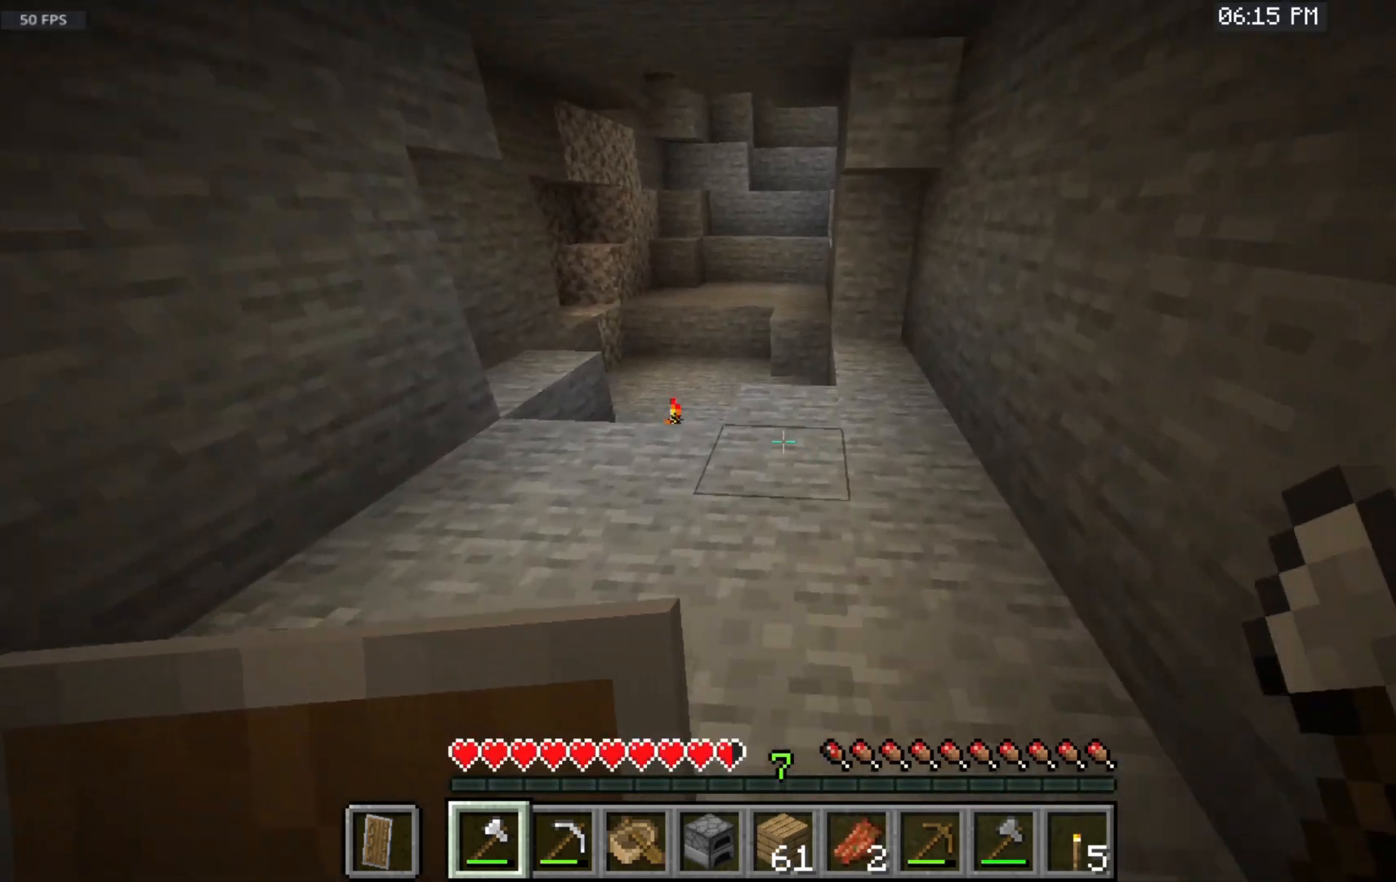
{"keys": ["w"], "mouse": [], "events": []}
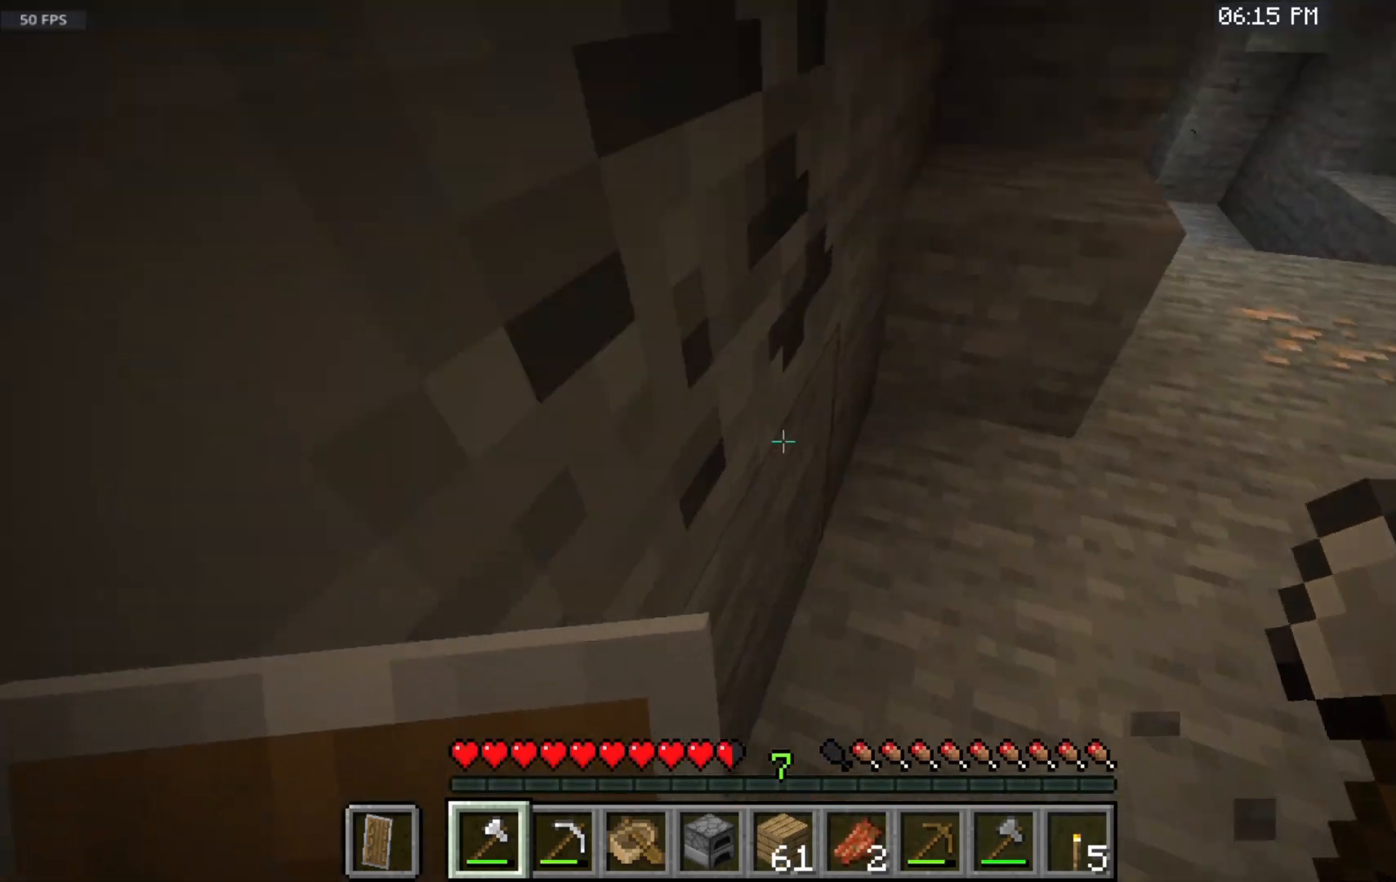
{"keys": ["w"], "mouse": [], "events": [[83, "space", "down"], [483, "space", "up"]]}
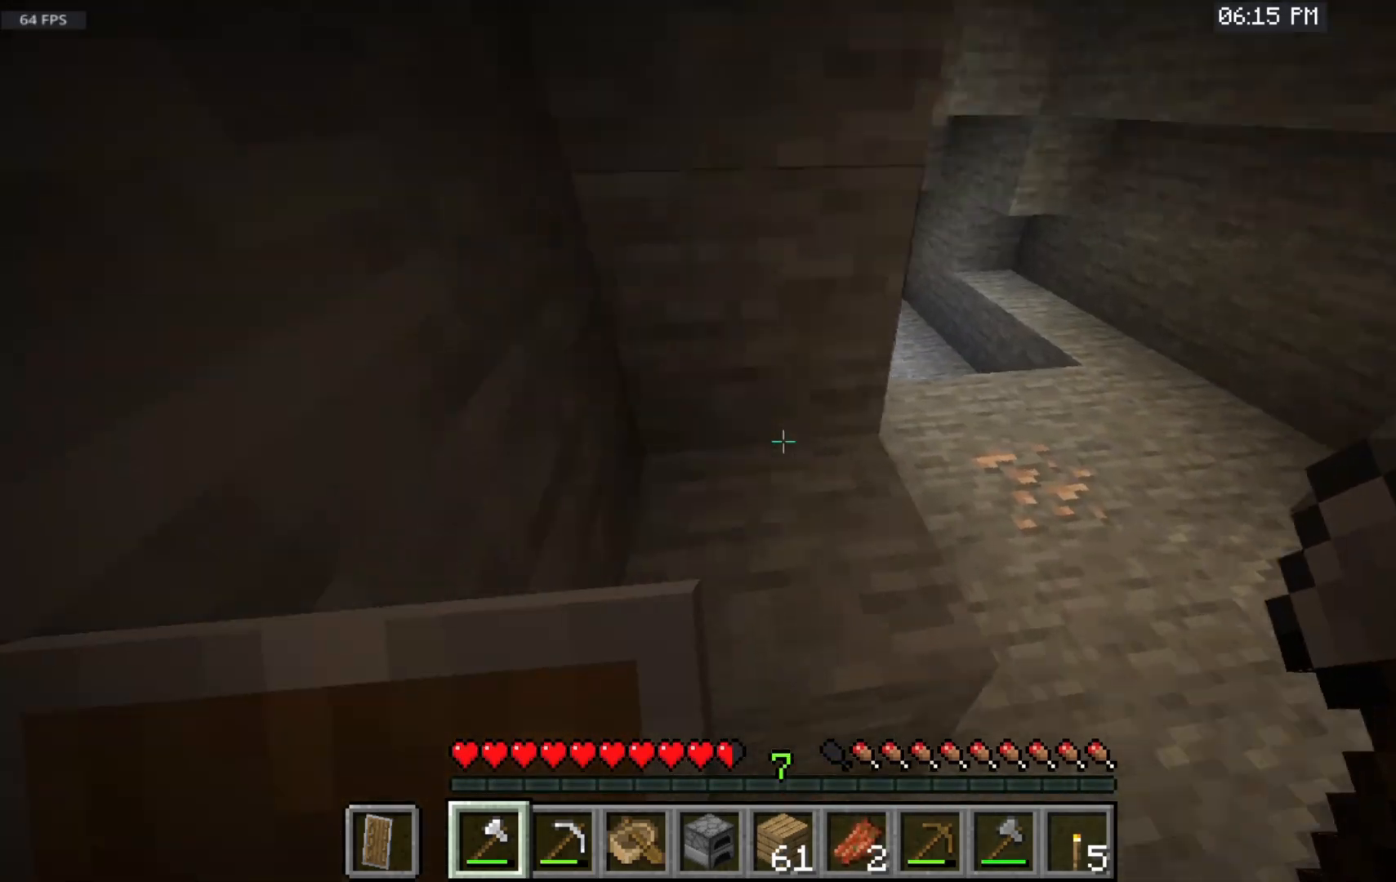
{"keys": ["w"], "mouse": [], "events": [[150, "space", "down"], [433, "space", "up"]]}
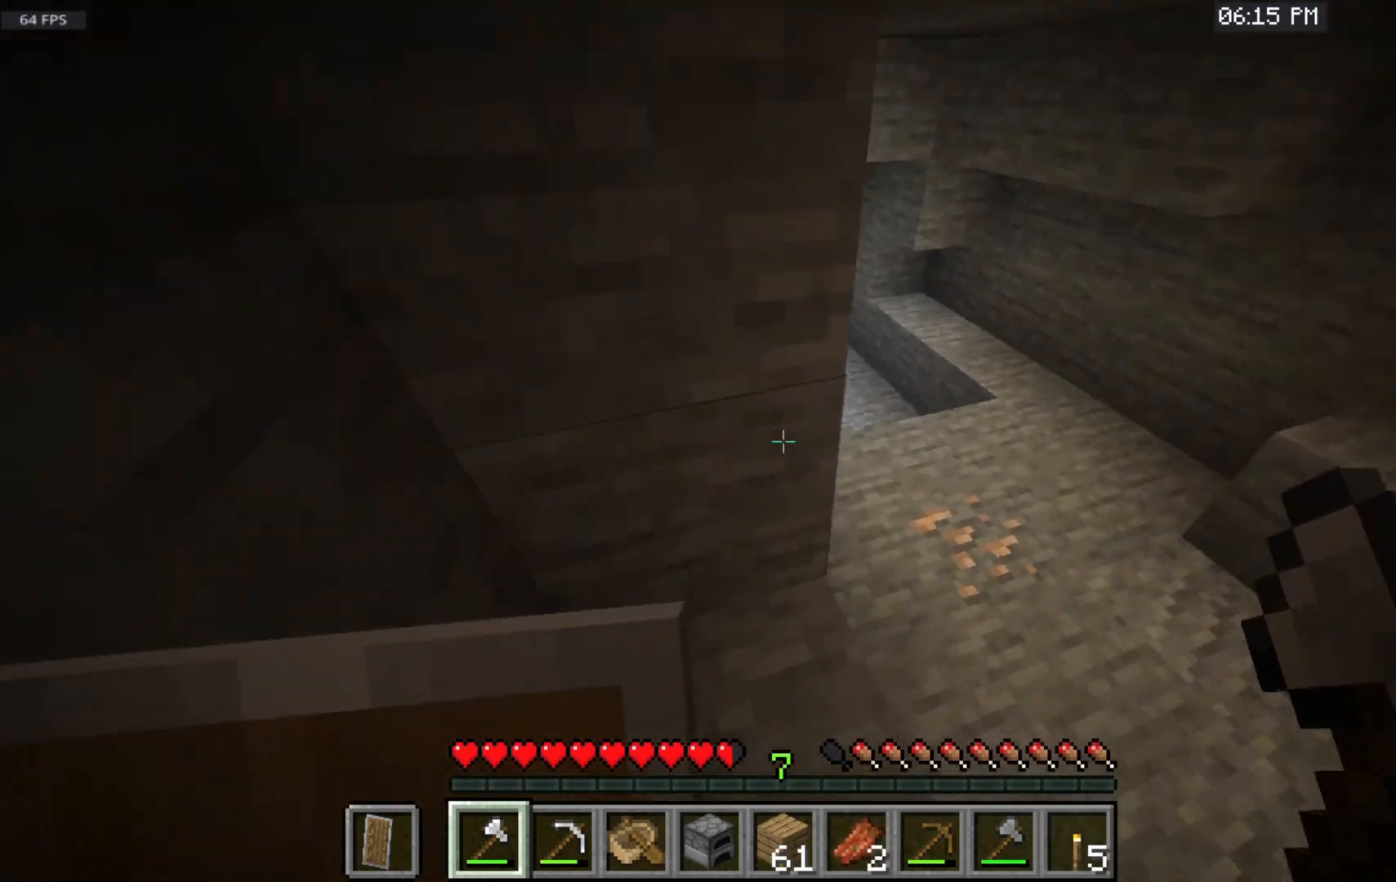
{"keys": [], "mouse": [], "events": [[400, "w", "up"]]}
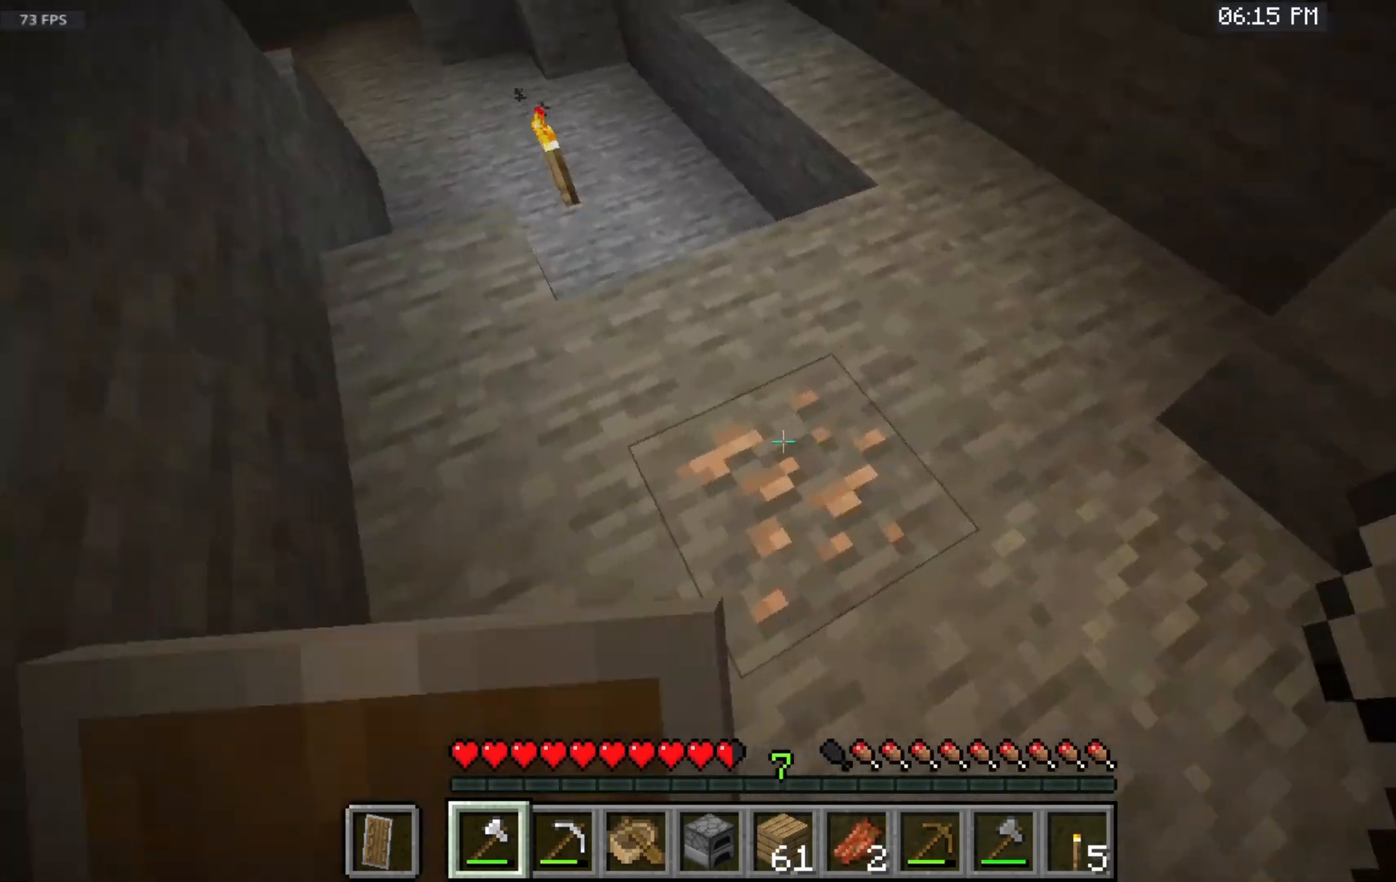
{"keys": ["w"], "mouse": [], "events": [[383, "w", "down"]]}
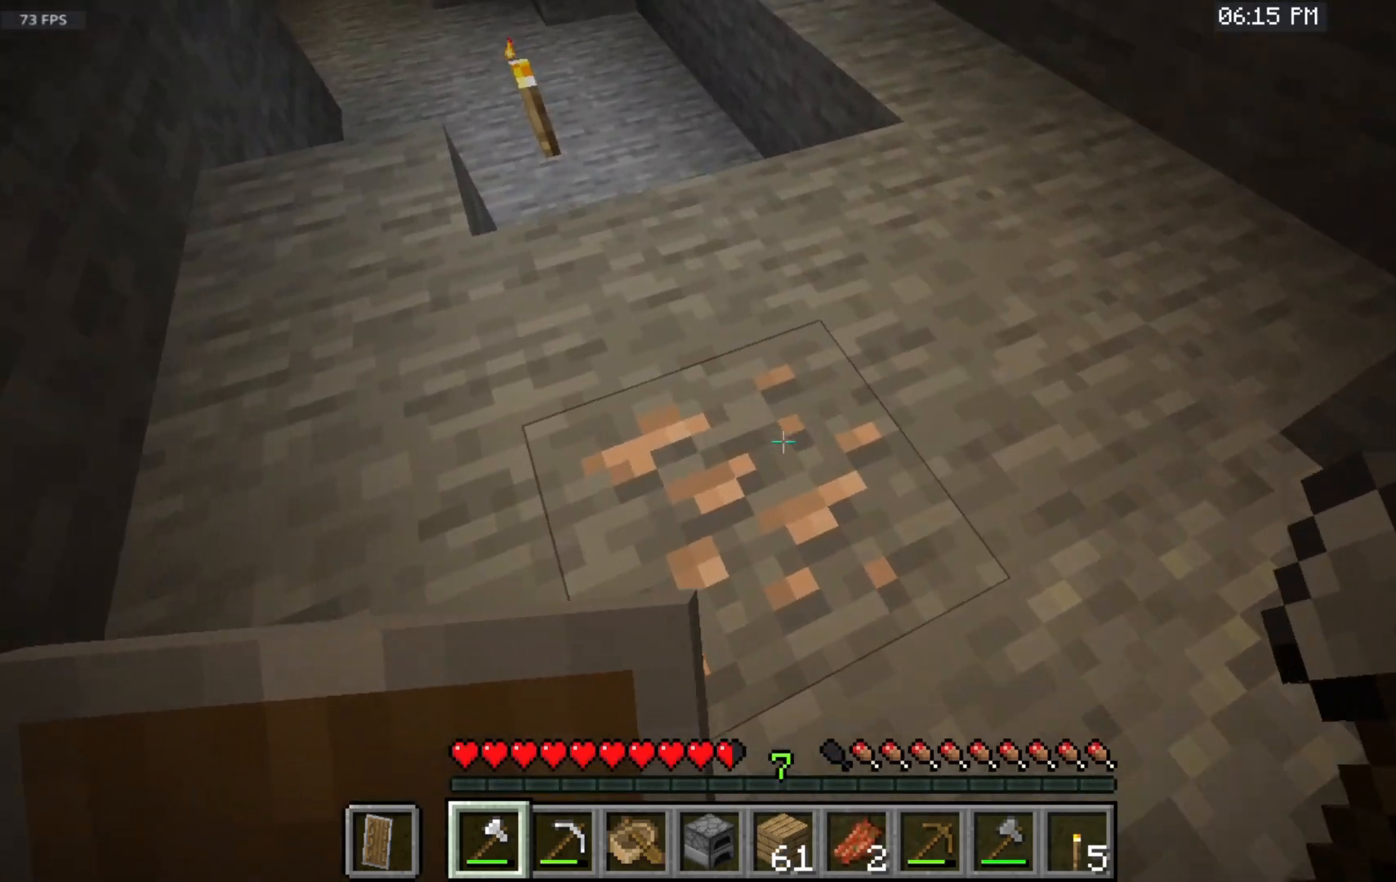
{"keys": [], "mouse": [], "events": [[400, "w", "up"]]}
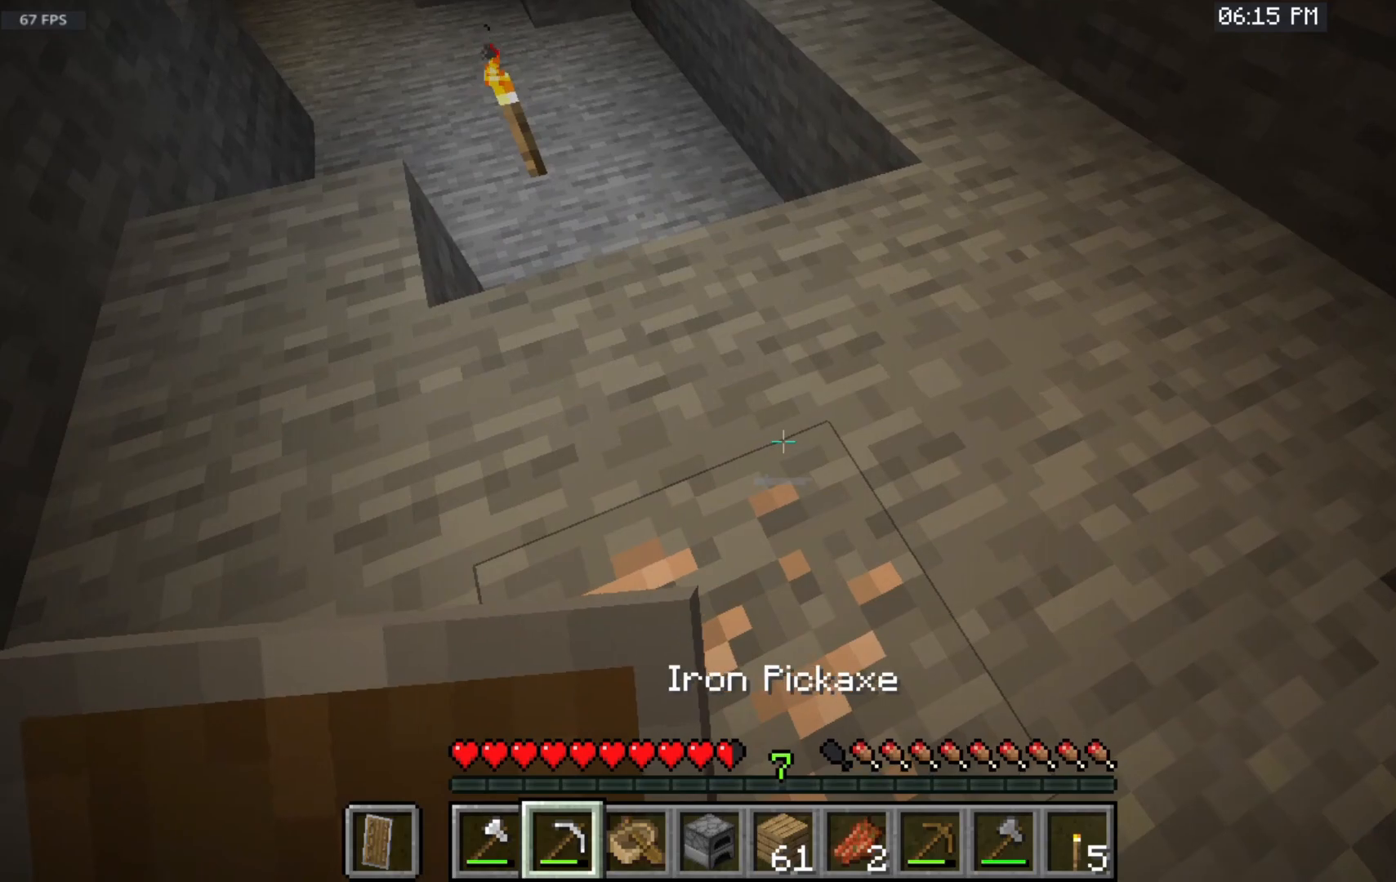
{"keys": [], "mouse": [], "events": []}
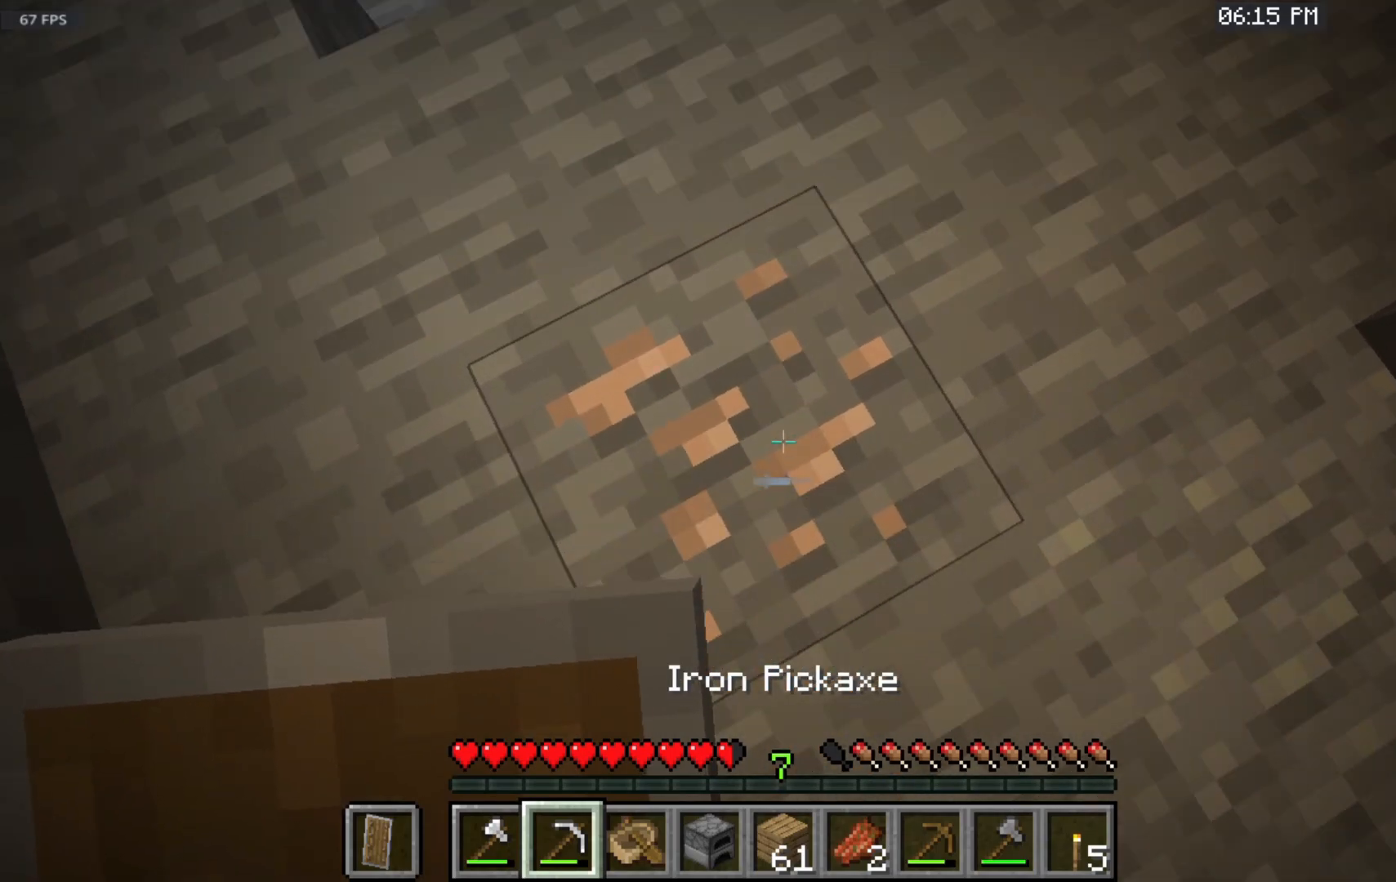
{"keys": ["s"], "mouse": [], "events": [[250, "s", "down"]]}